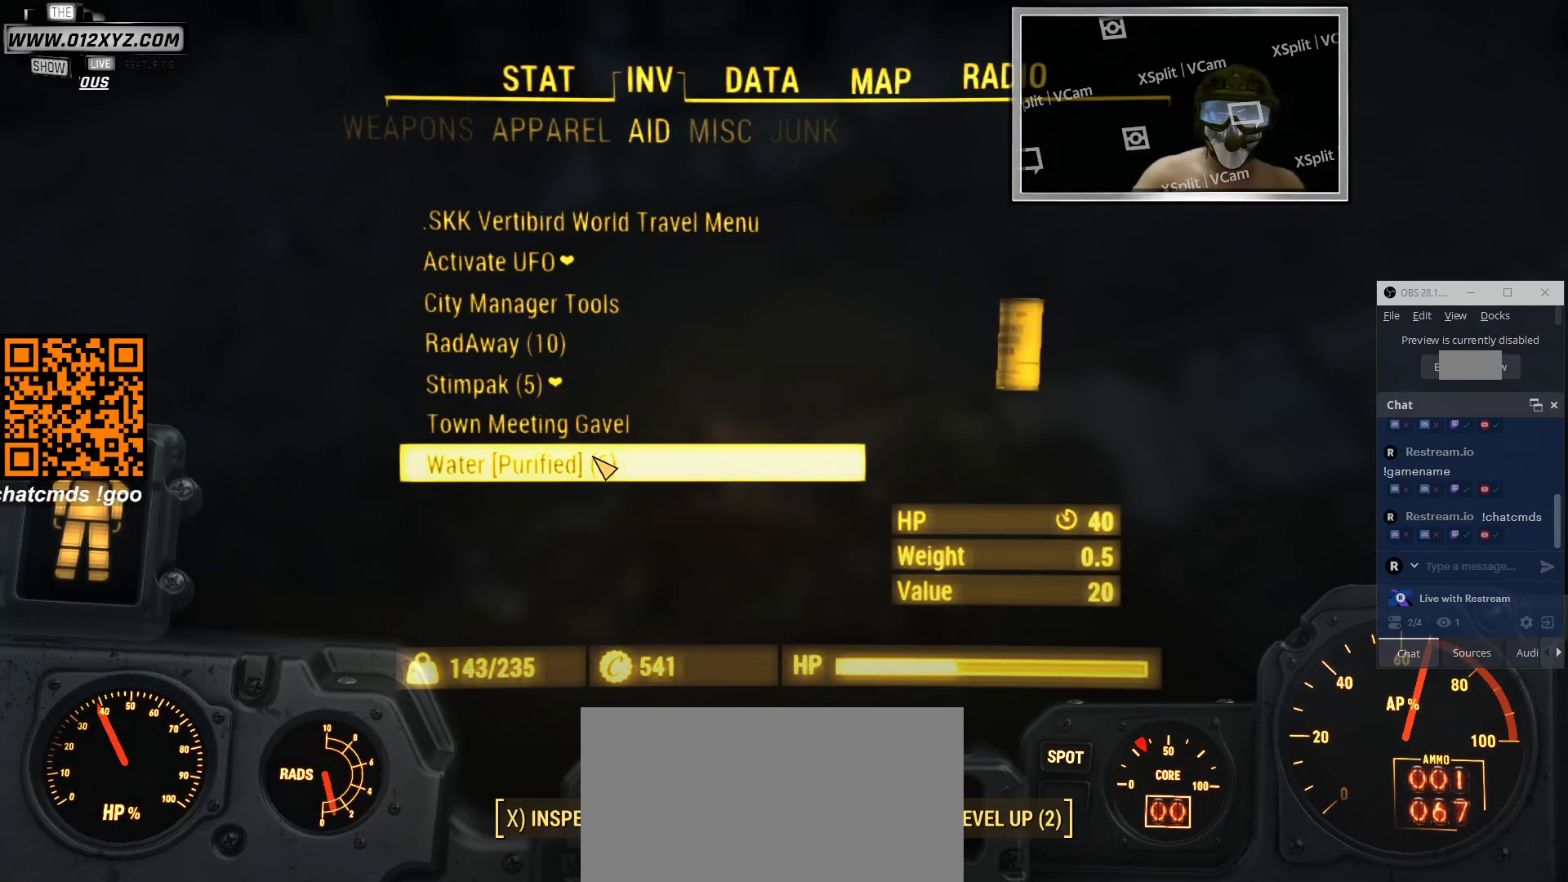
Gameplay with keyboard and mouse; each line is a JSON object with the keys and mouse buttons held at the frame after it. "events" lists presses ("down") and releases ("up") of "1", "2", "3", "4", "5", "a", "alt", "b", "c", "ctrl", "d", "e", "f", "g", "q", "r", "s", "shift", "space", "t", "tab", "v", "w", "x", "z", "mouse_left", "mouse_wheel", "mouse_right", "mouse_mb4" and "mouse_mb5" between this image and that frame as [ms after this image, input, new state], when the widget could be followed in between. "mouse_left", "mouse_wheel", "mouse_right", "mouse_mb4", "mouse_mb5" = the "left", "wheel", "right", "mb4", "mb5" buttons of the "mouse" list. No other keys are recorded. "wheel" means that the mouse wheel is clicked or scrolled. Not read: mouse_move.
{"keys": [], "mouse": [], "events": []}
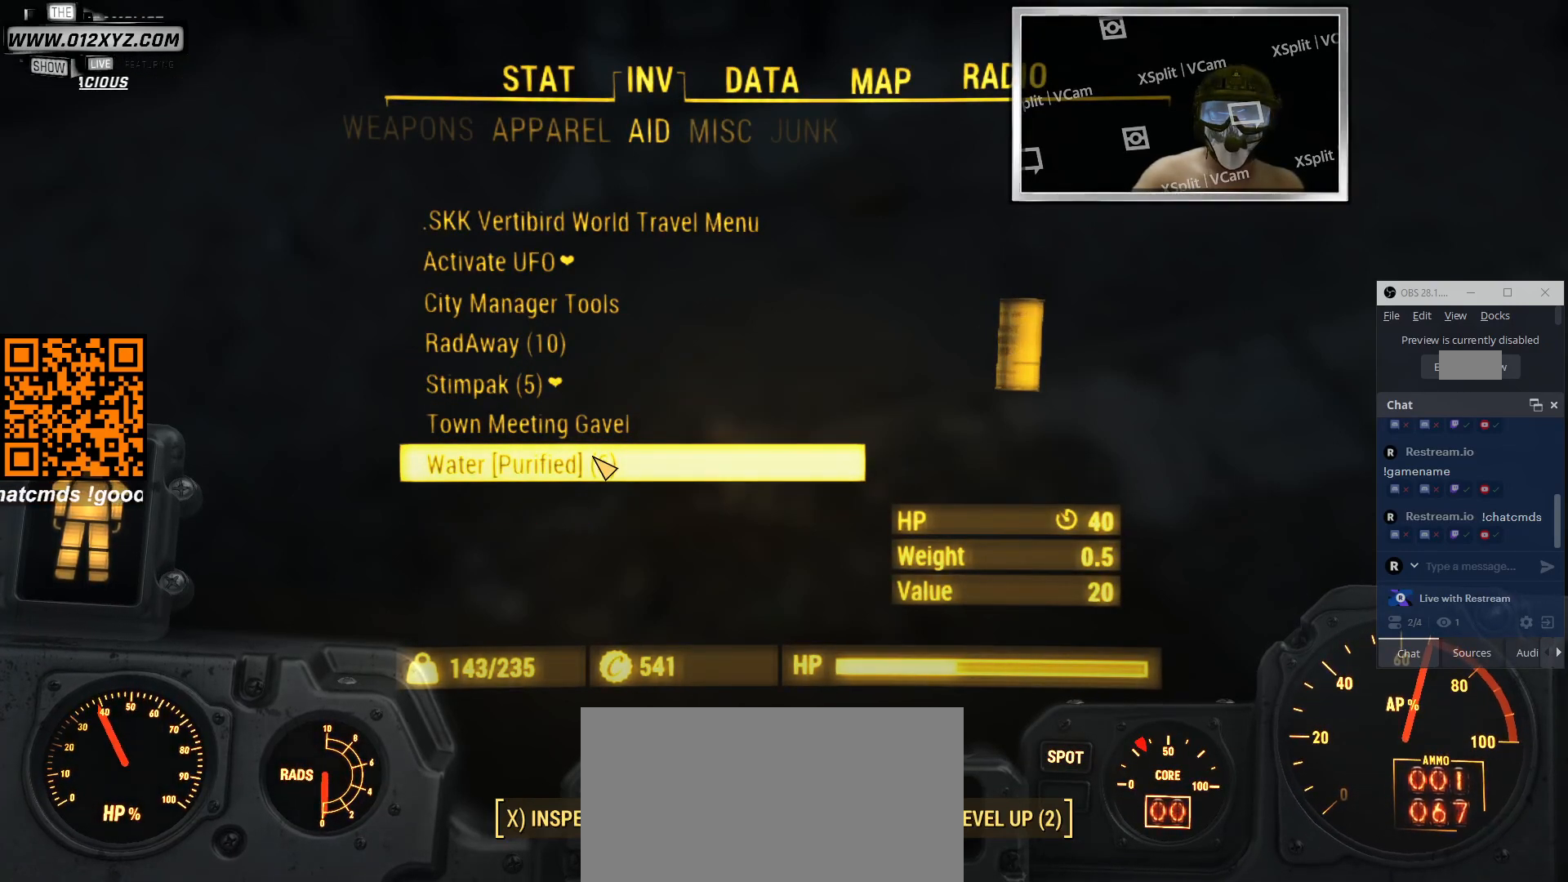
{"keys": [], "mouse": [], "events": []}
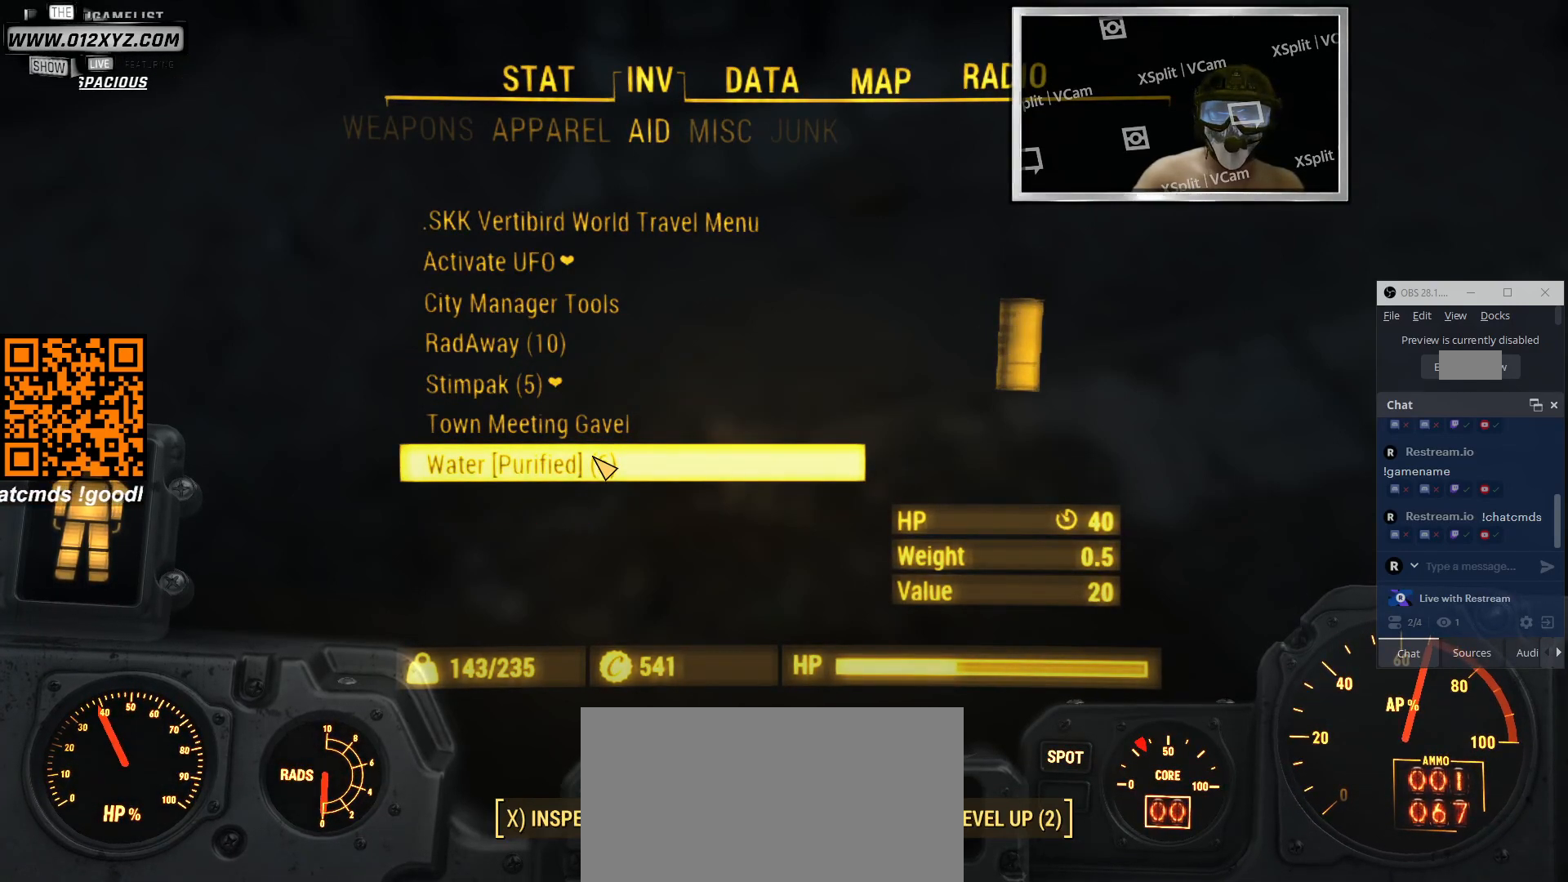
{"keys": [], "mouse": [], "events": []}
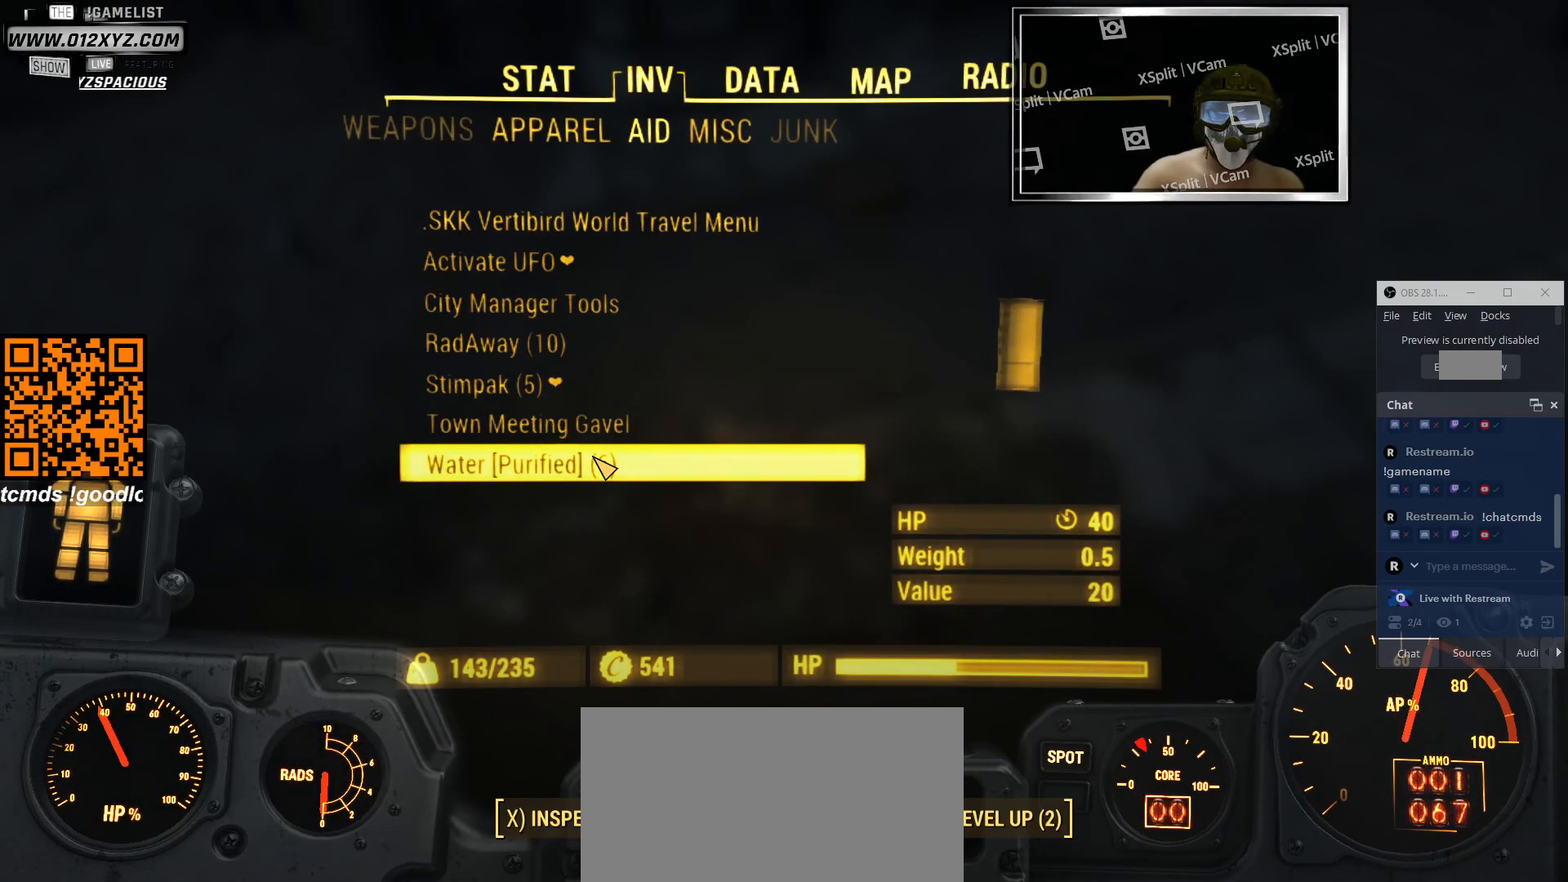
{"keys": [], "mouse": [], "events": []}
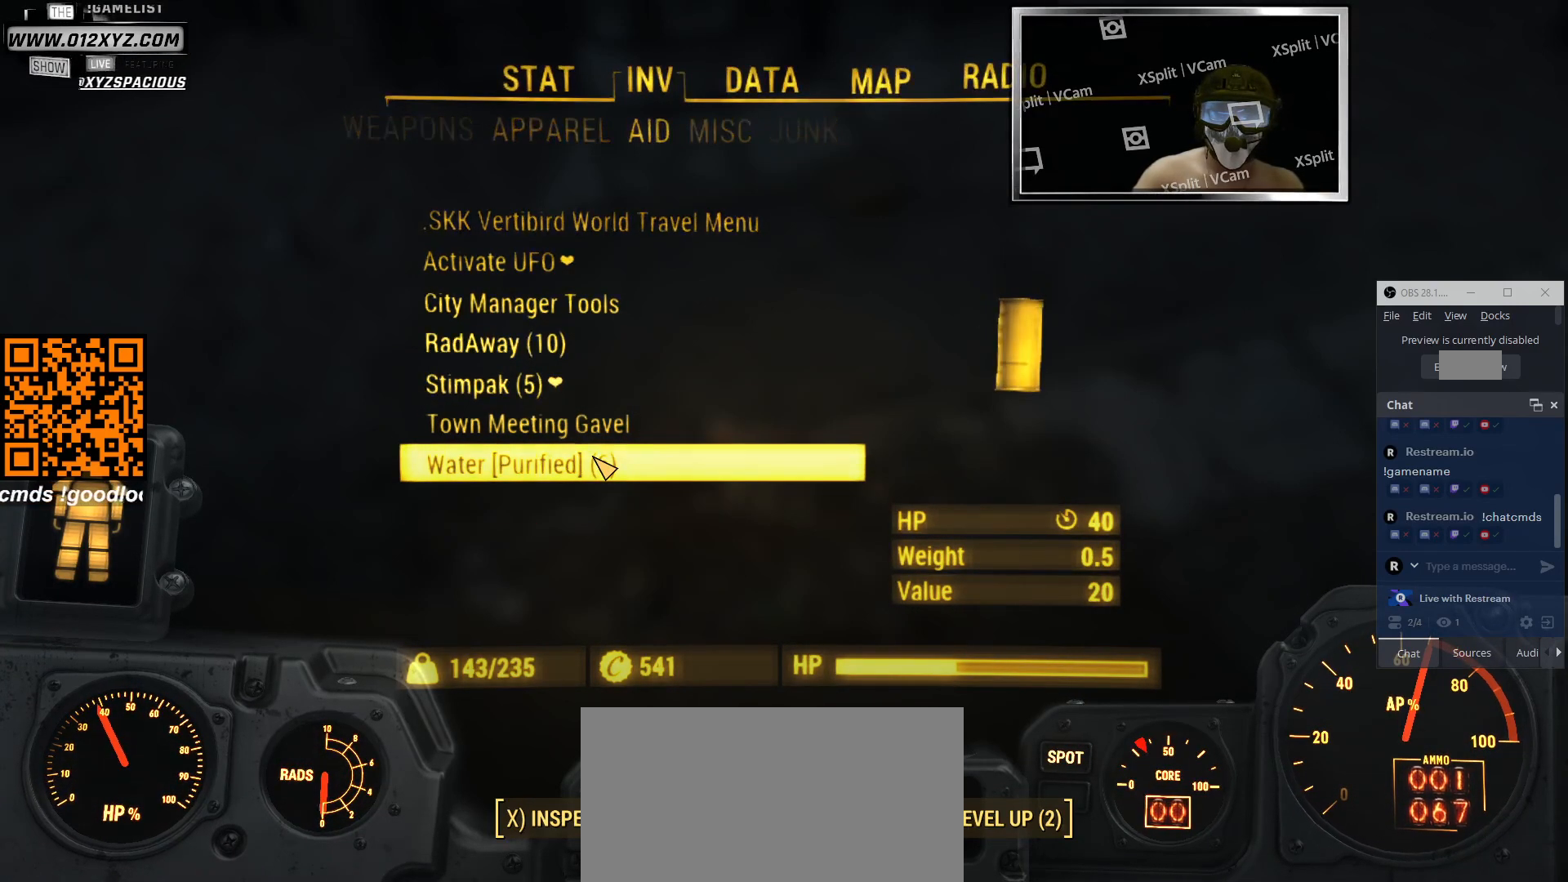
{"keys": [], "mouse": [], "events": []}
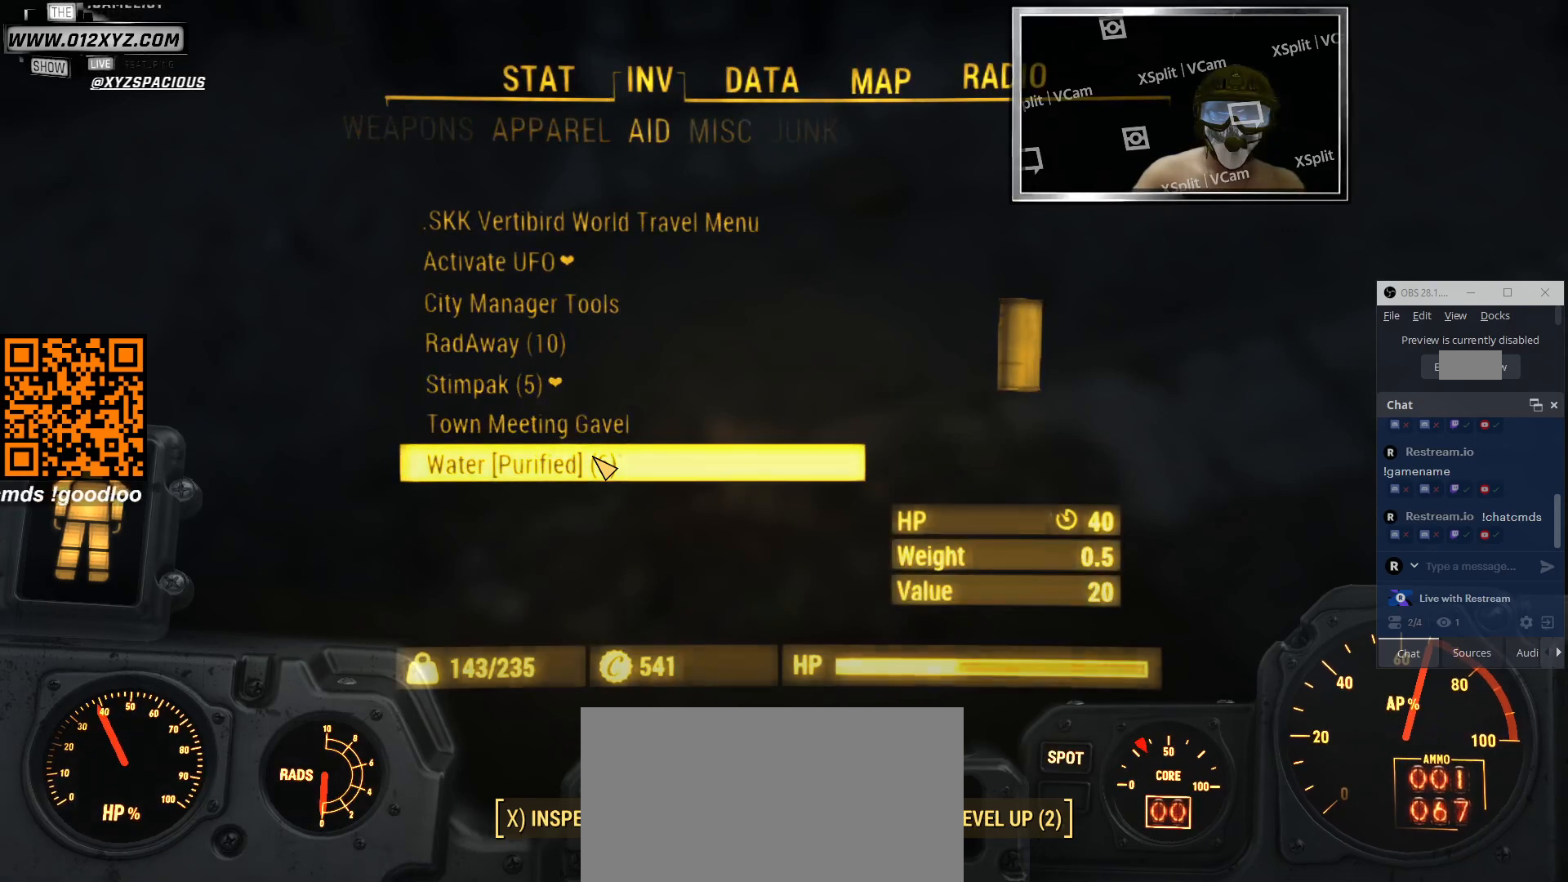
{"keys": [], "mouse": [], "events": [[266, "mouse_left", "down"], [466, "mouse_left", "up"]]}
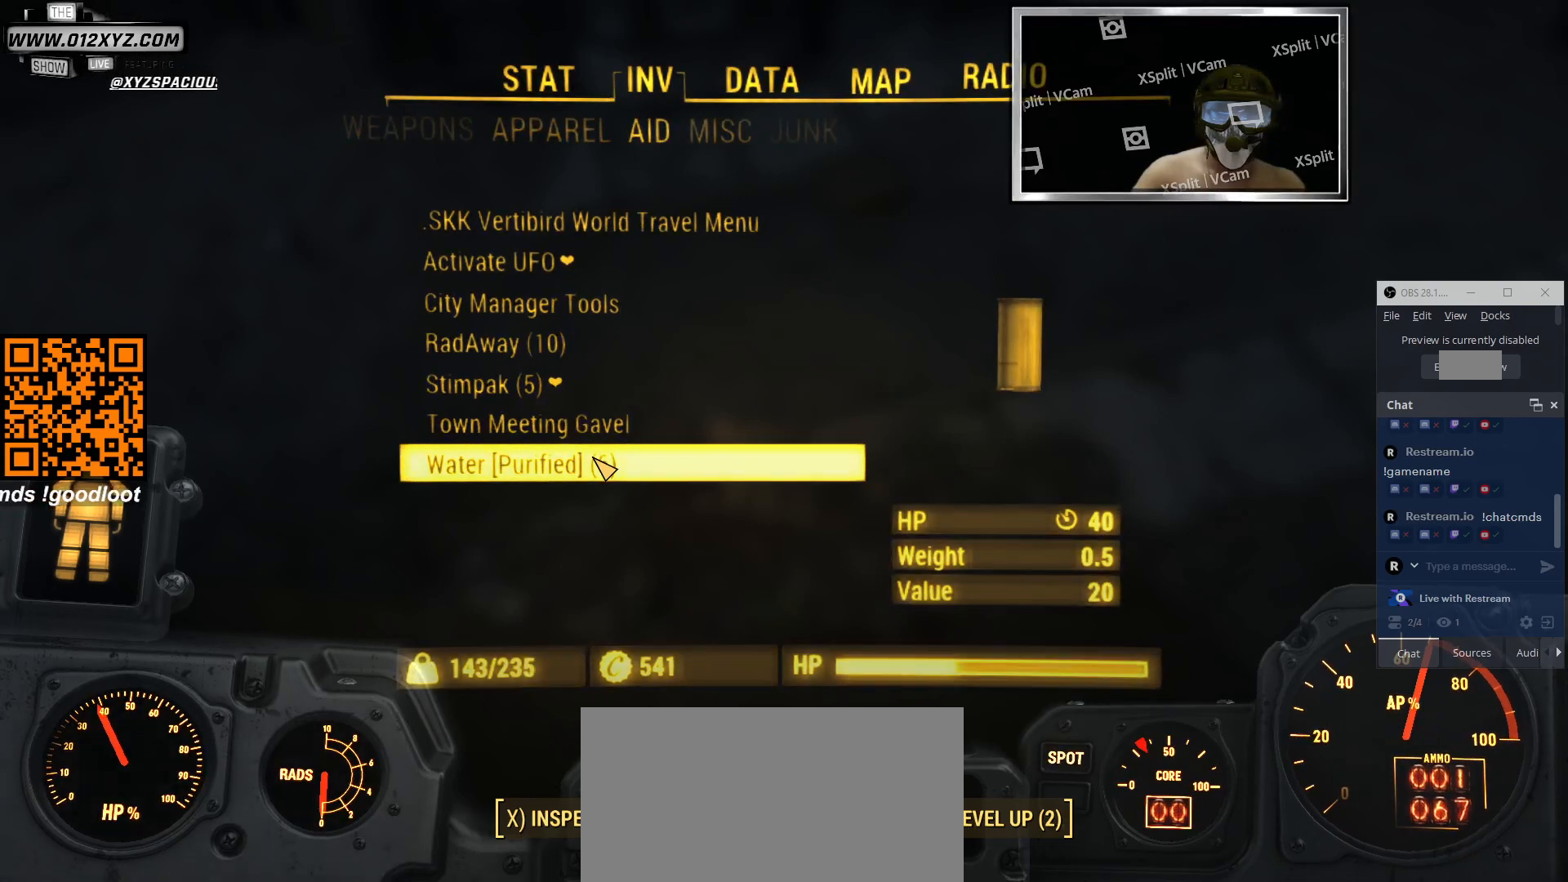
{"keys": [], "mouse": [], "events": []}
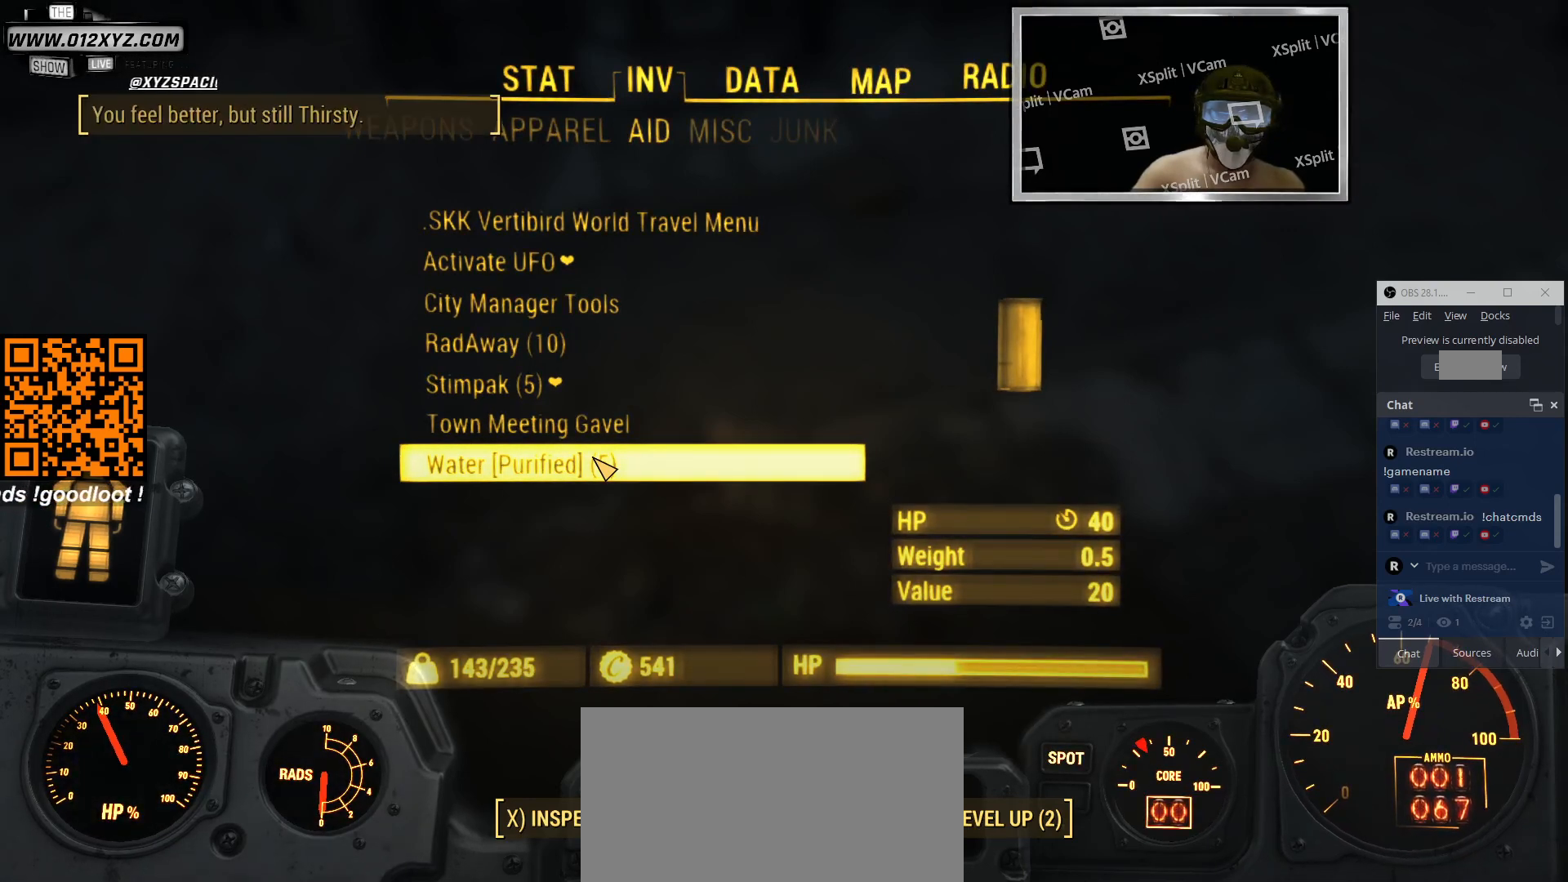
{"keys": [], "mouse": [], "events": []}
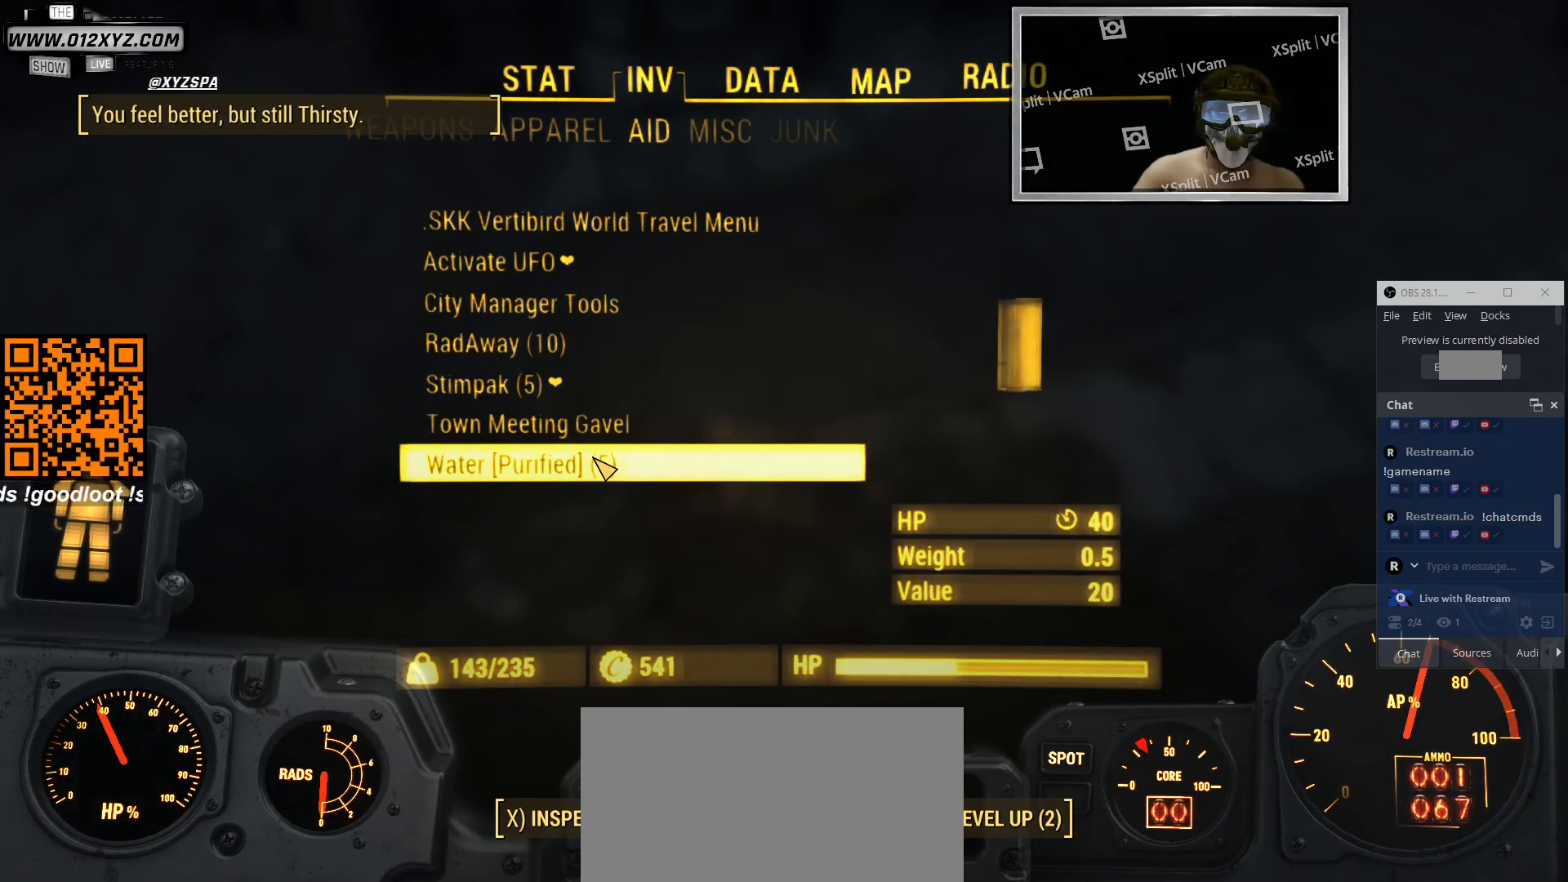
{"keys": [], "mouse": [], "events": [[100, "mouse_left", "down"], [200, "mouse_left", "up"]]}
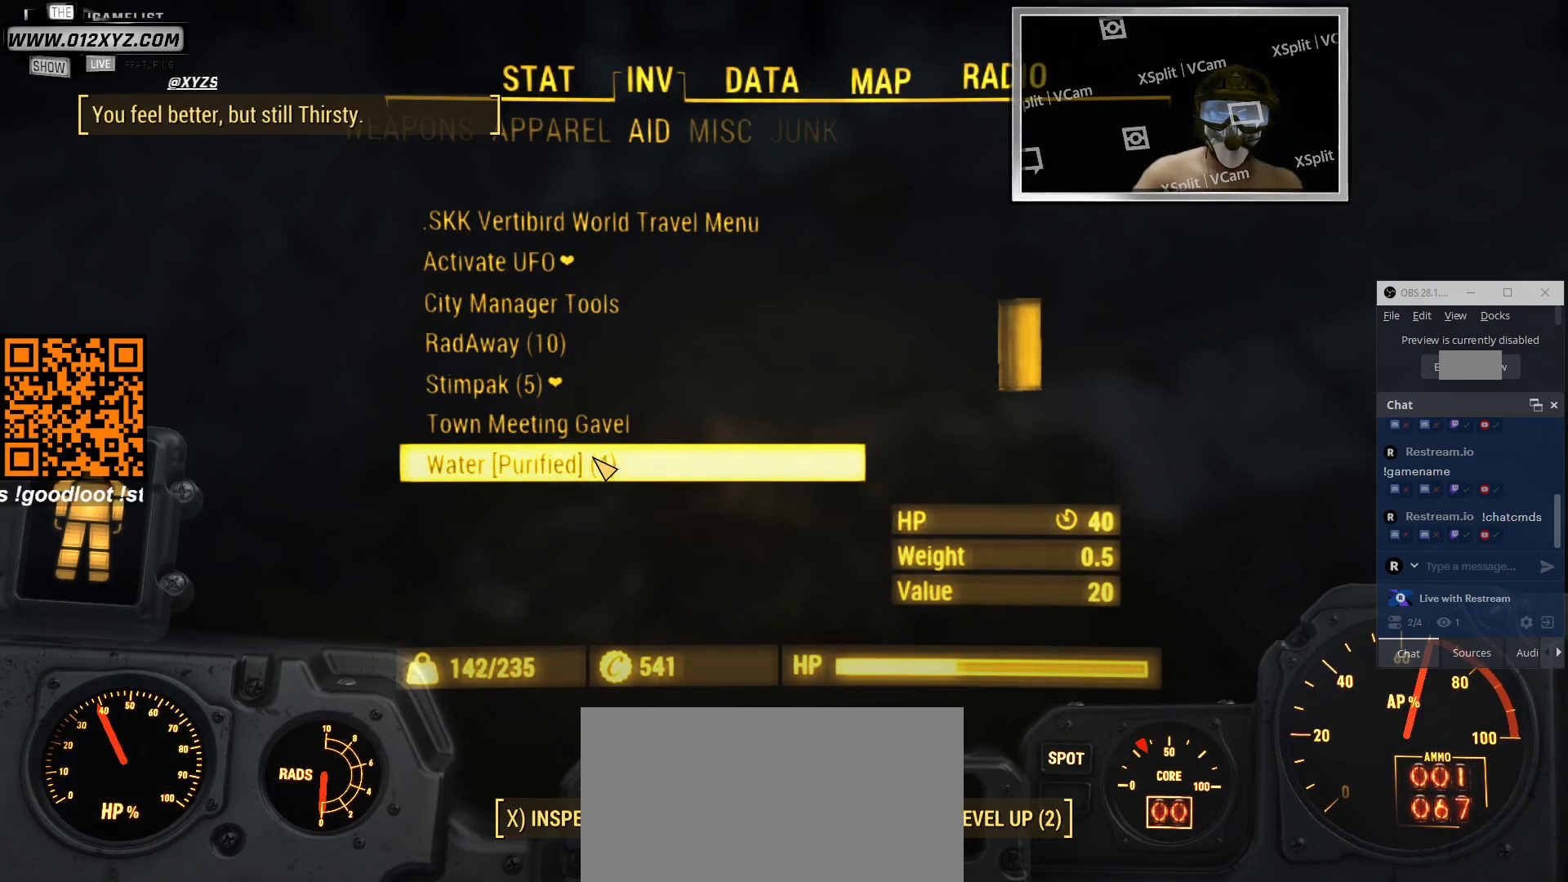
{"keys": [], "mouse": [], "events": []}
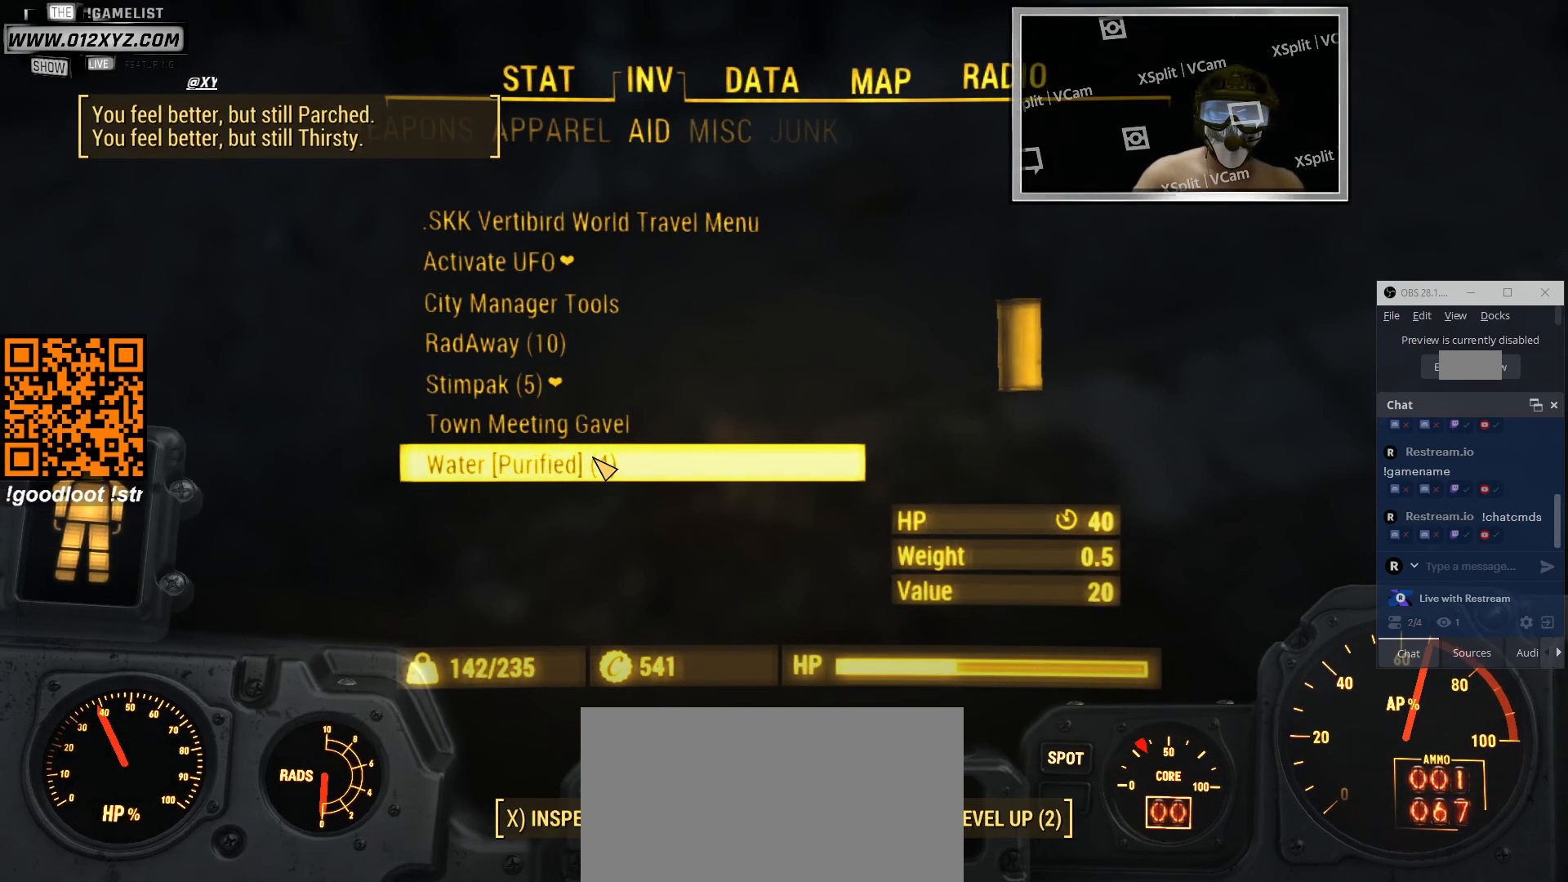
{"keys": [], "mouse": [], "events": [[366, "mouse_left", "down"], [466, "mouse_left", "up"]]}
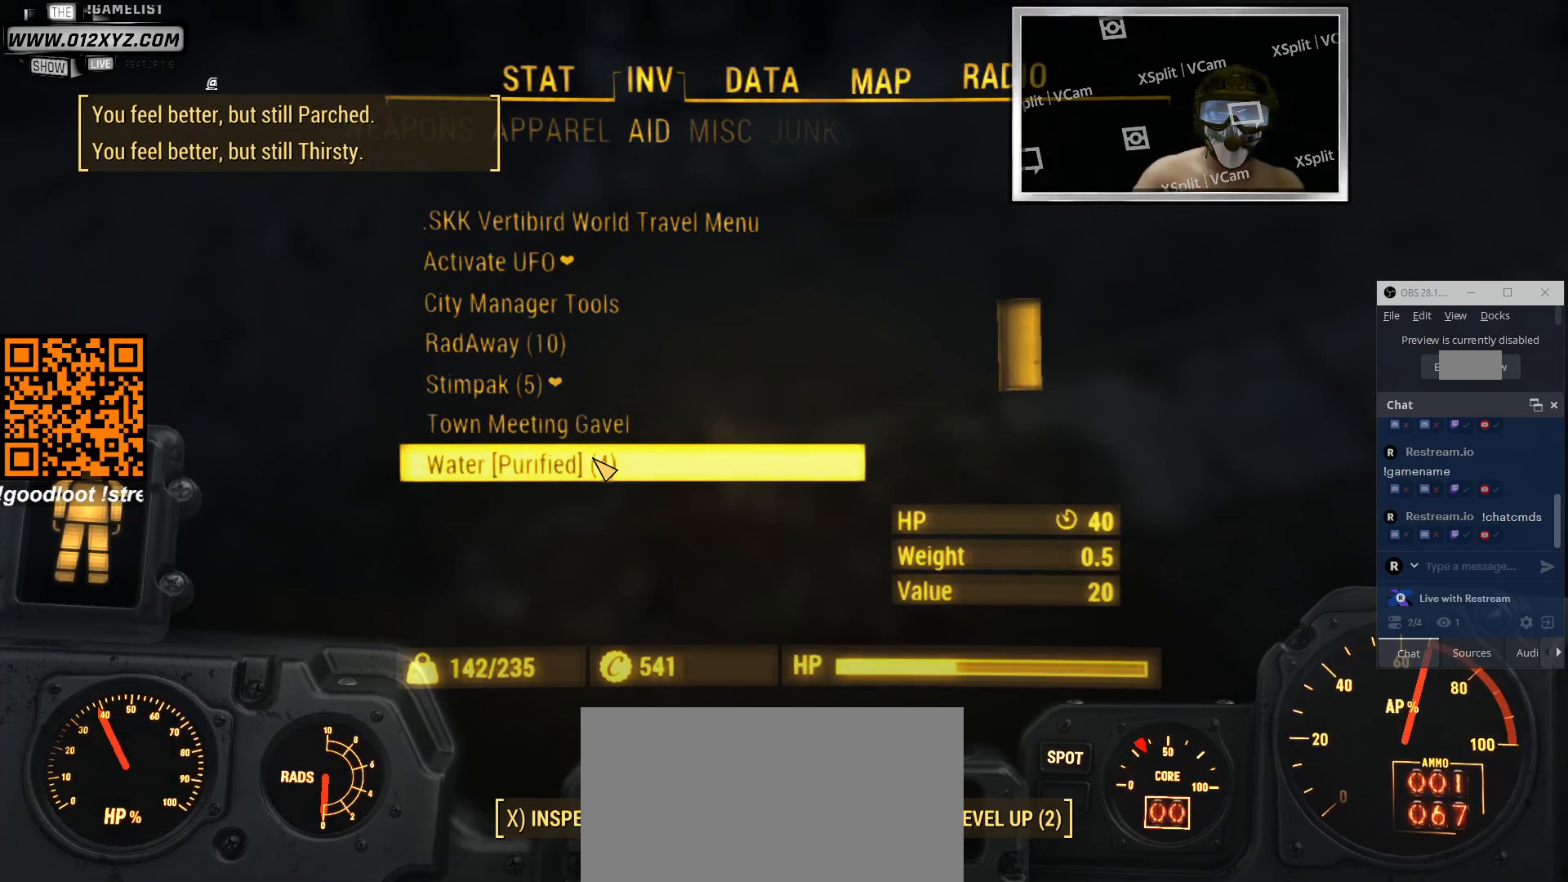
{"keys": [], "mouse": [], "events": []}
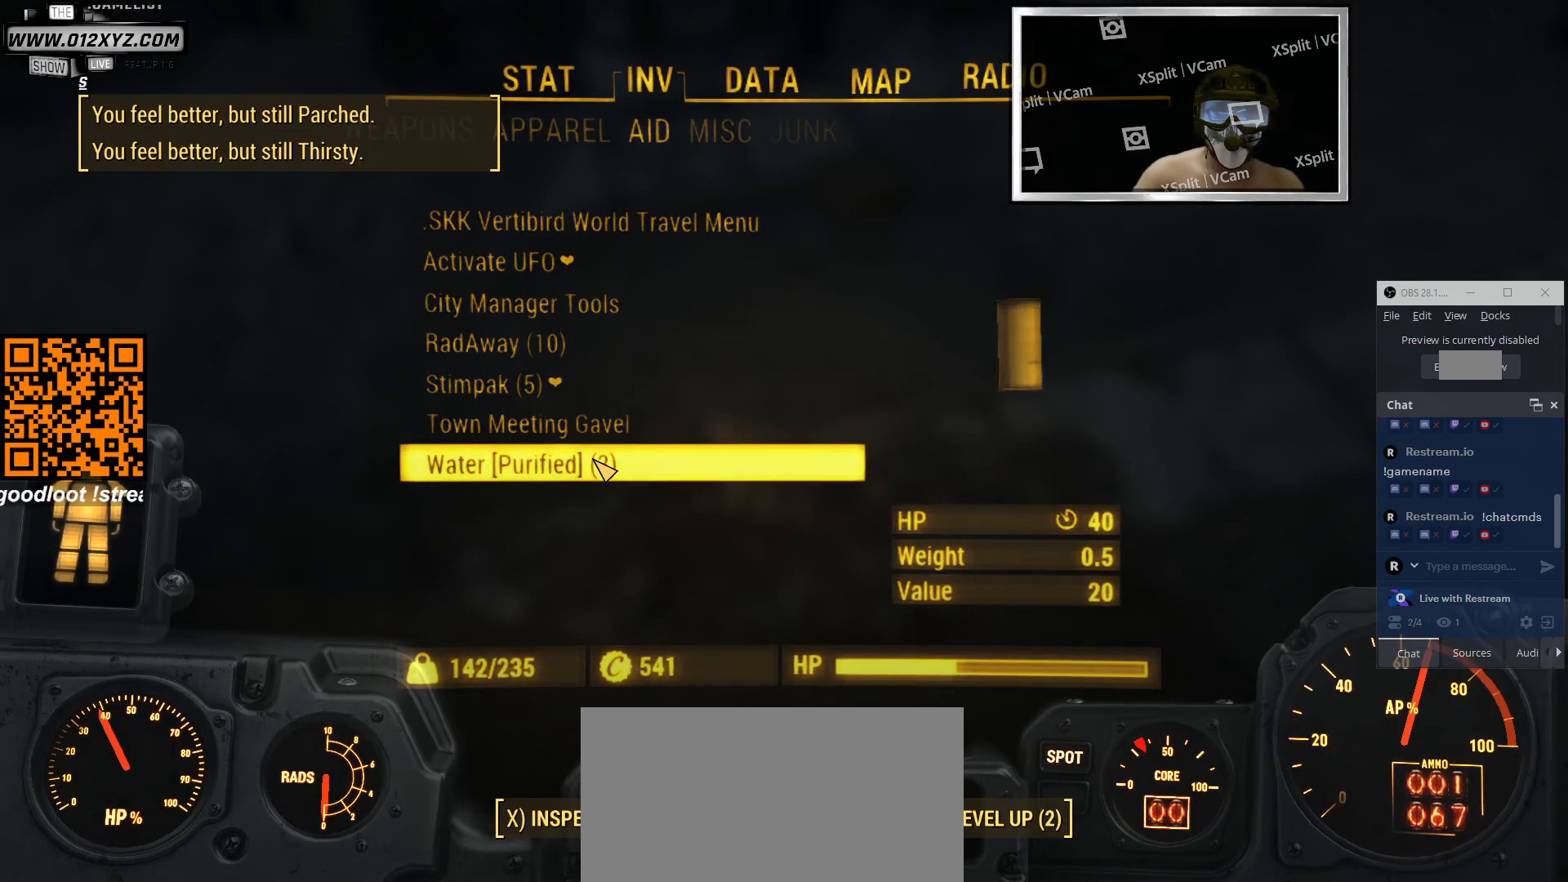
{"keys": [], "mouse": [], "events": []}
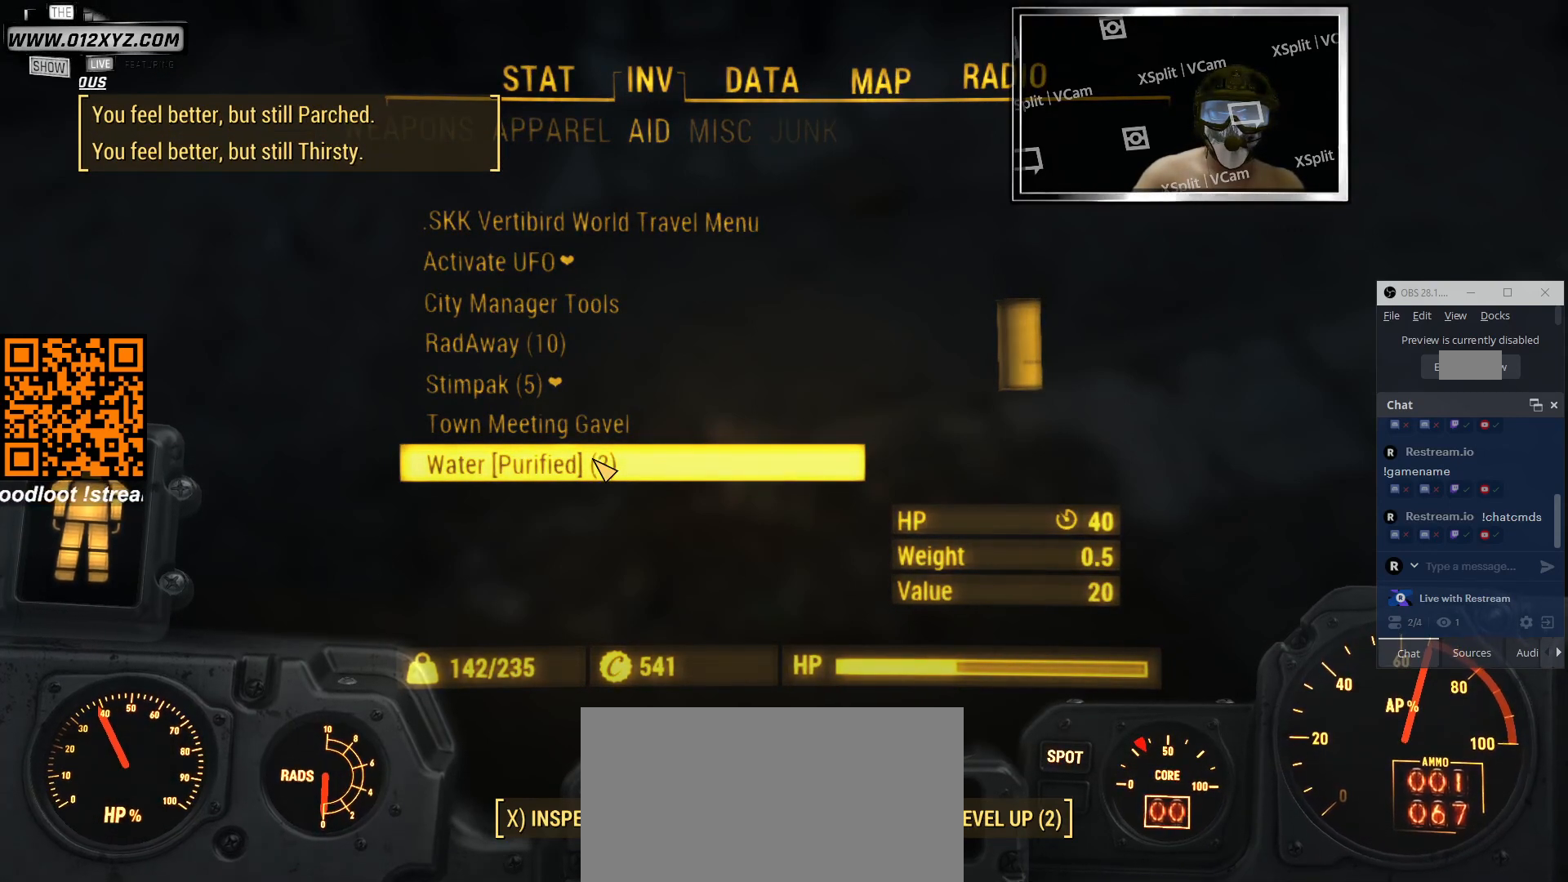
{"keys": [], "mouse": [], "events": []}
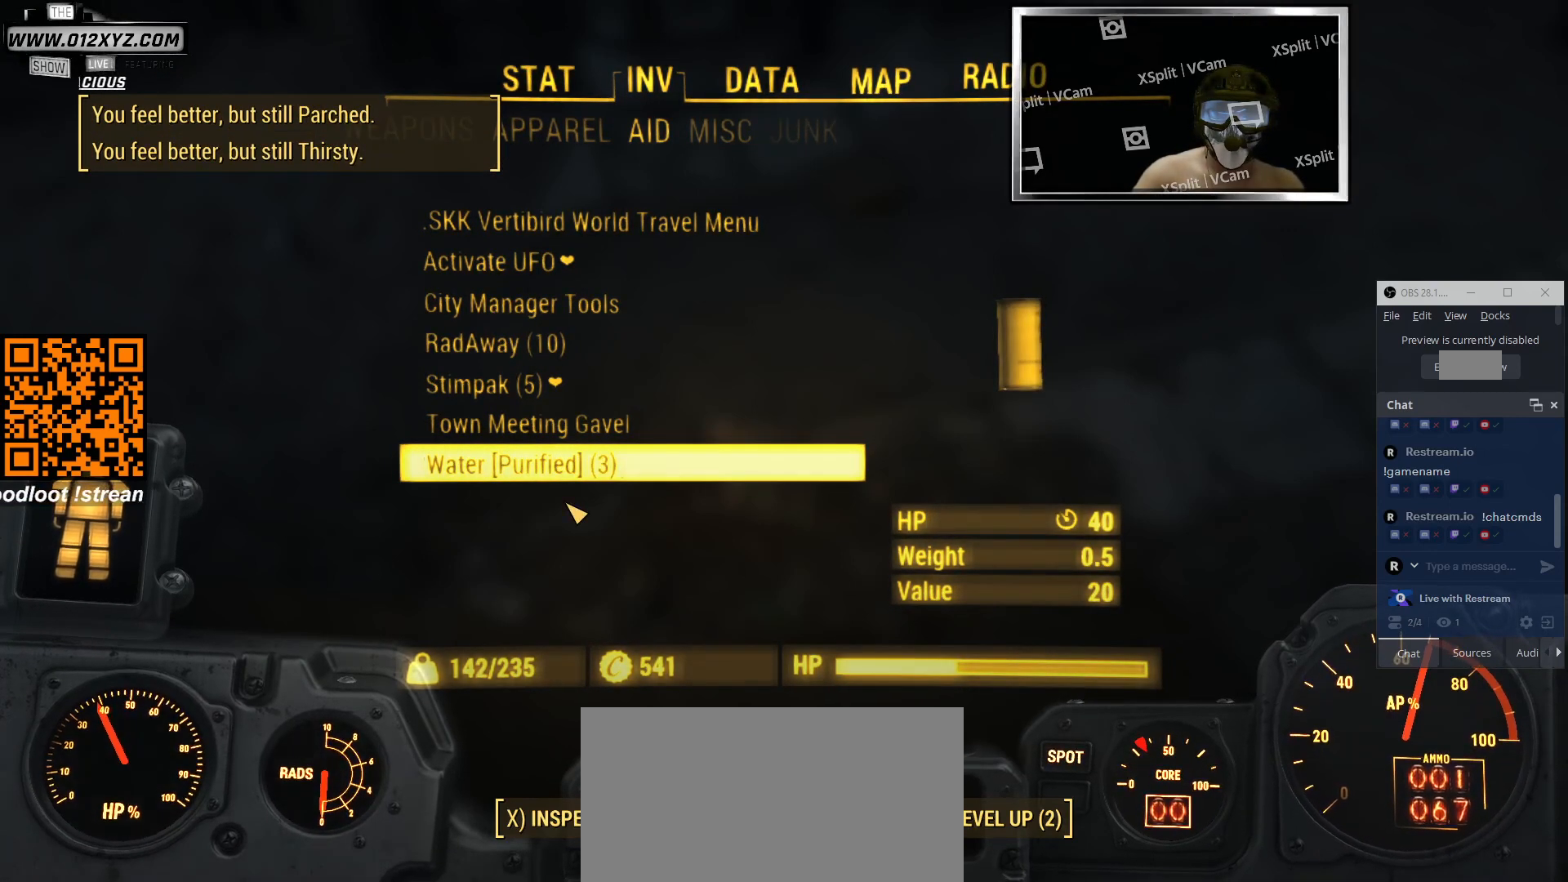
{"keys": [], "mouse": [], "events": []}
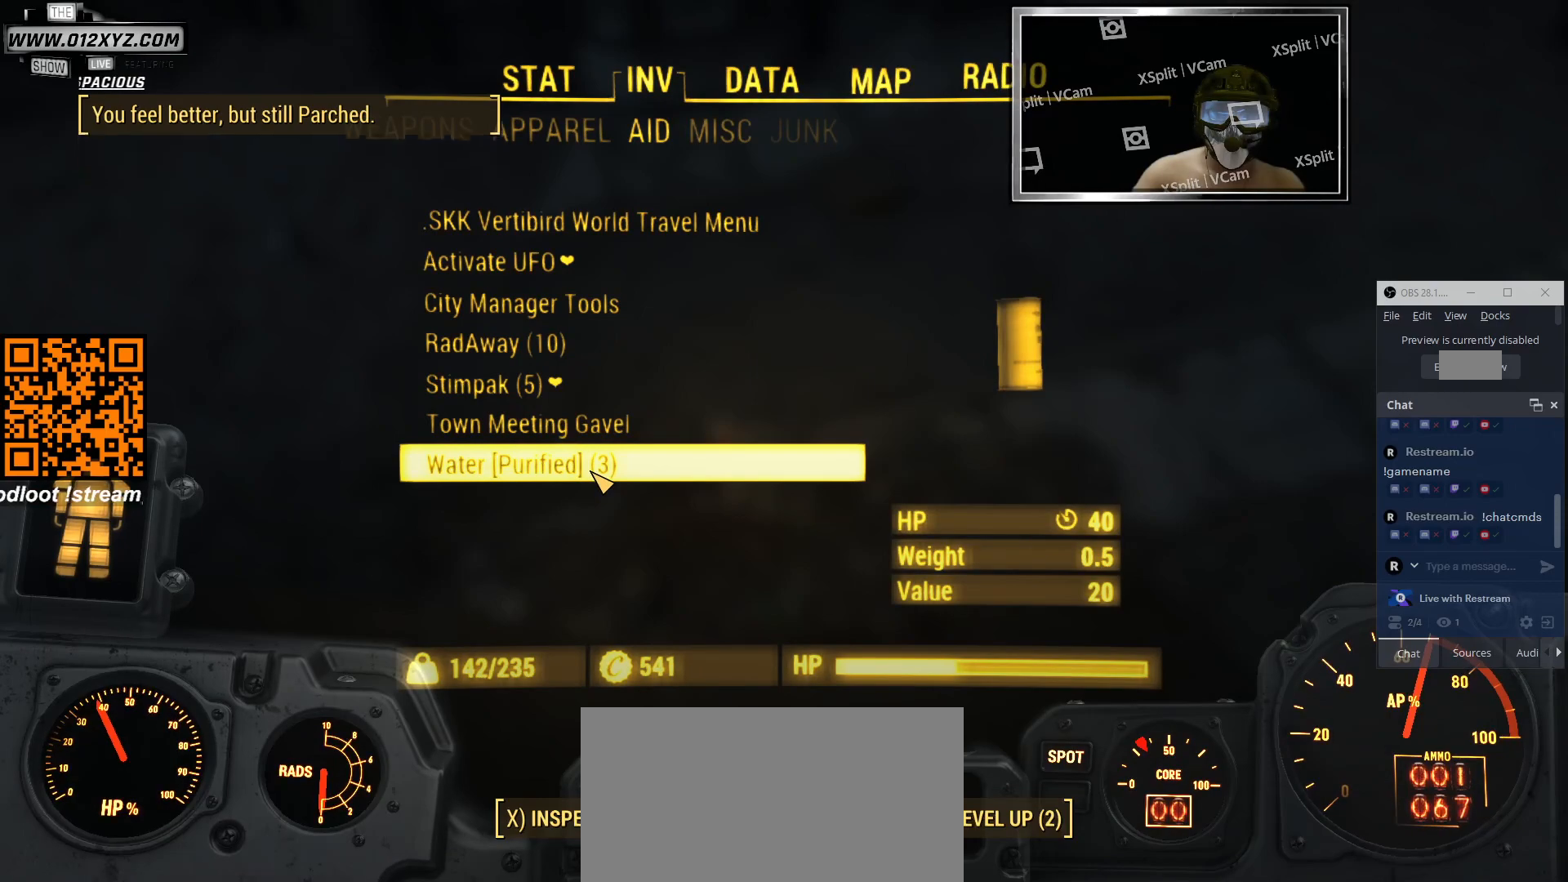
{"keys": [], "mouse": [], "events": []}
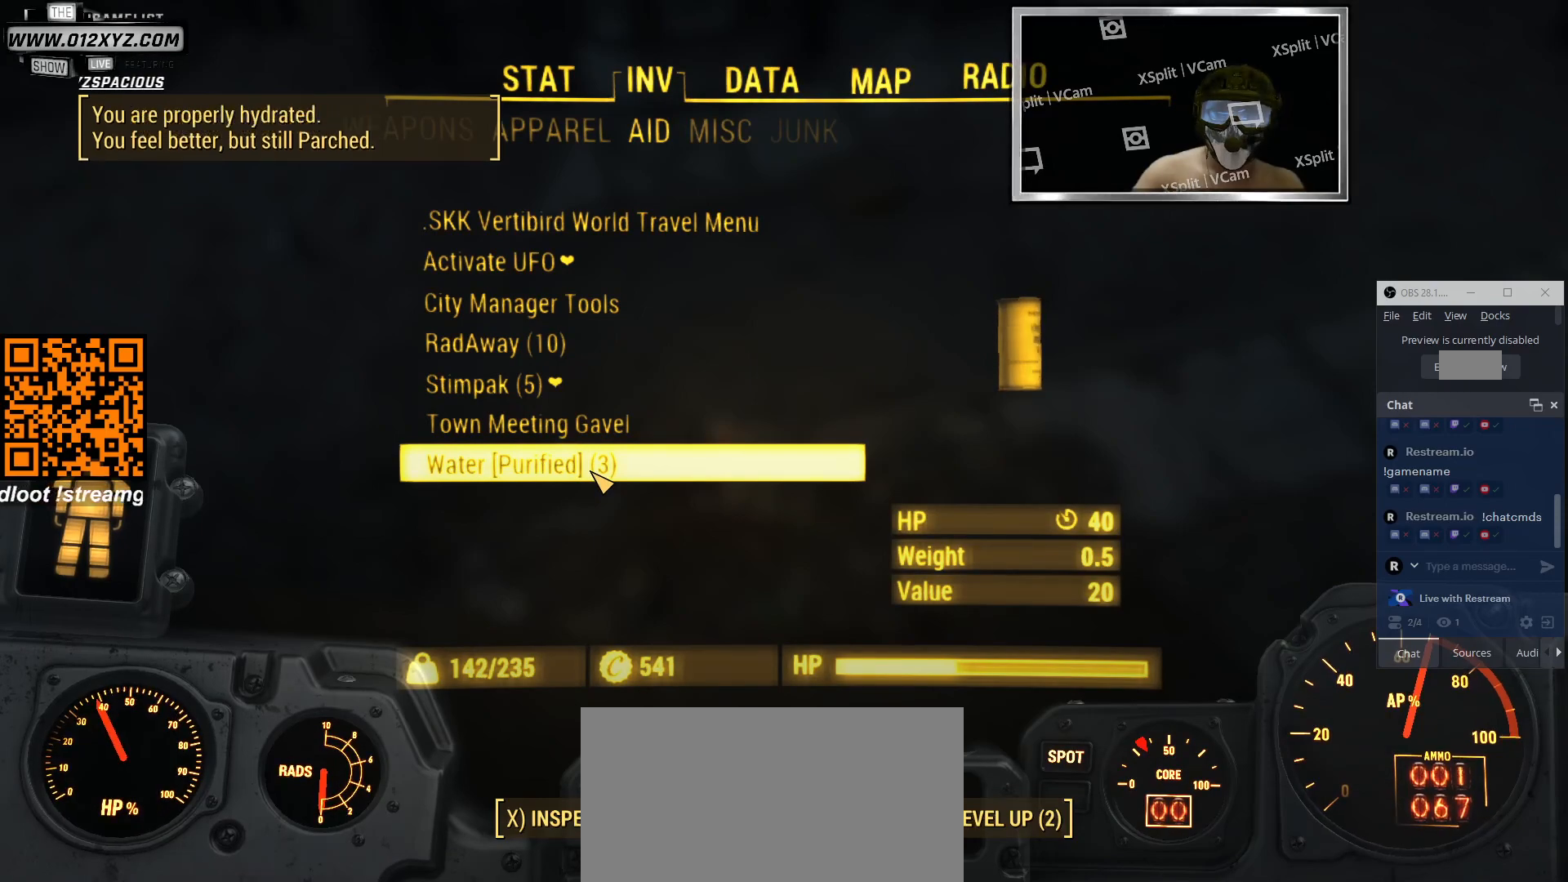
{"keys": [], "mouse": [], "events": [[200, "tab", "down"], [333, "tab", "up"]]}
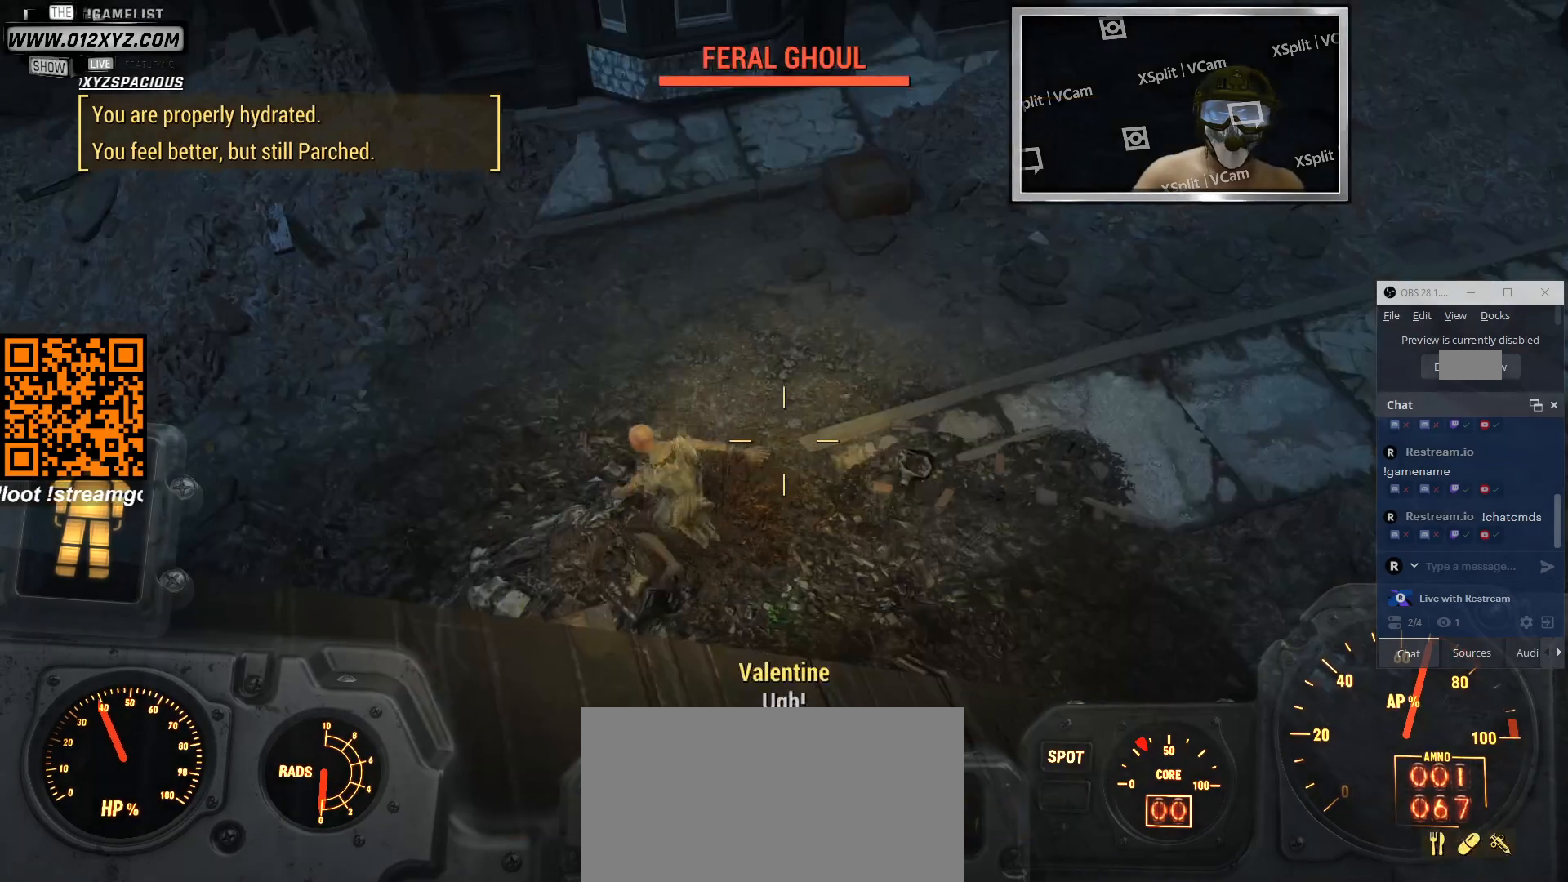
{"keys": [], "mouse": [], "events": []}
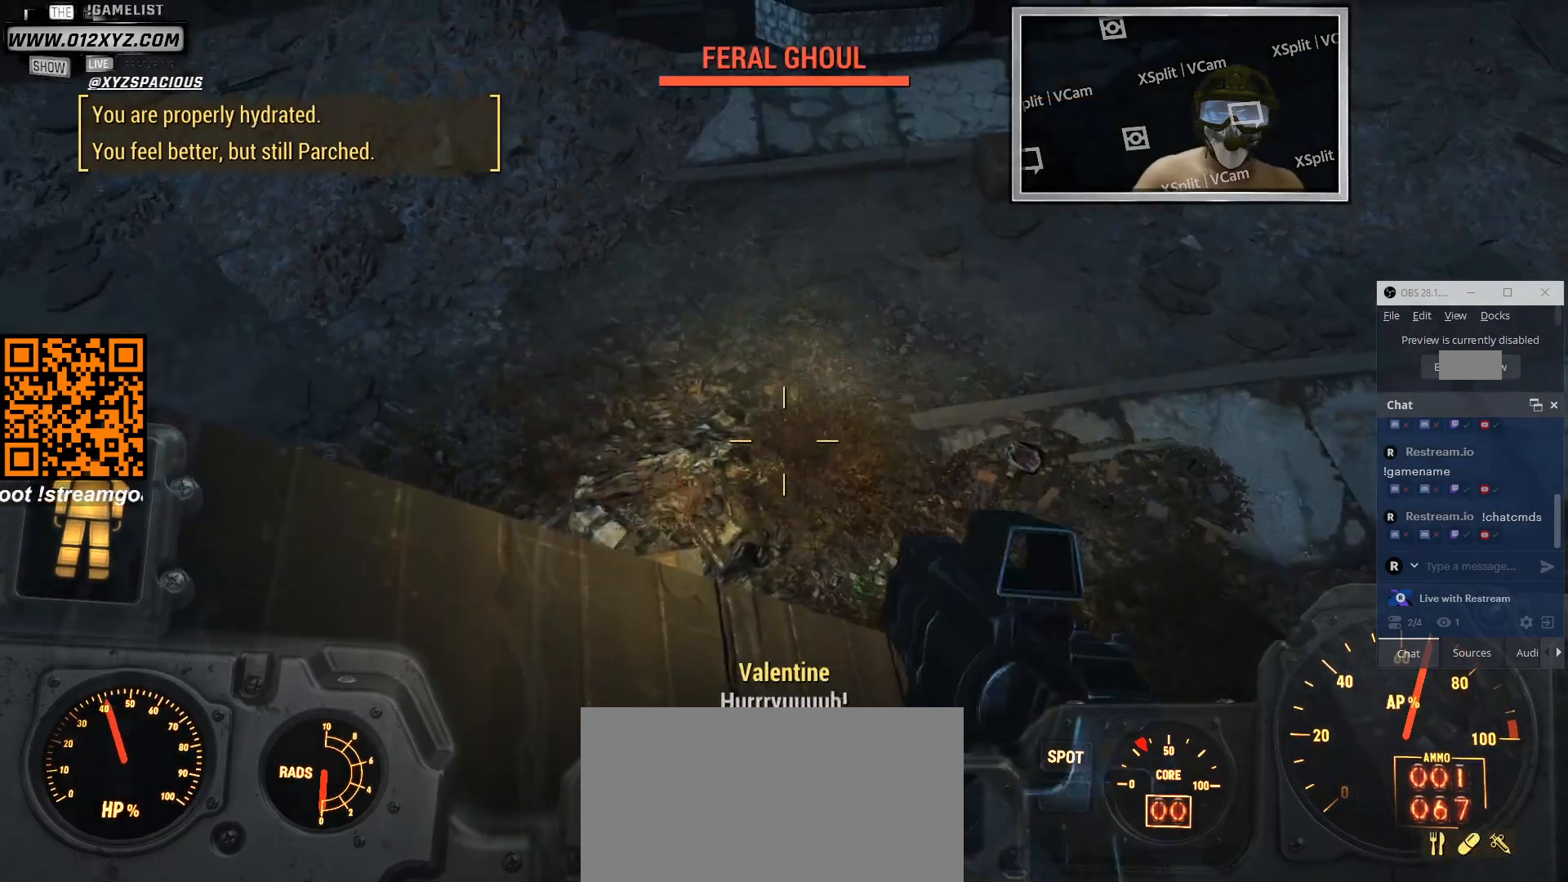
{"keys": ["d"], "mouse": [], "events": [[500, "d", "down"]]}
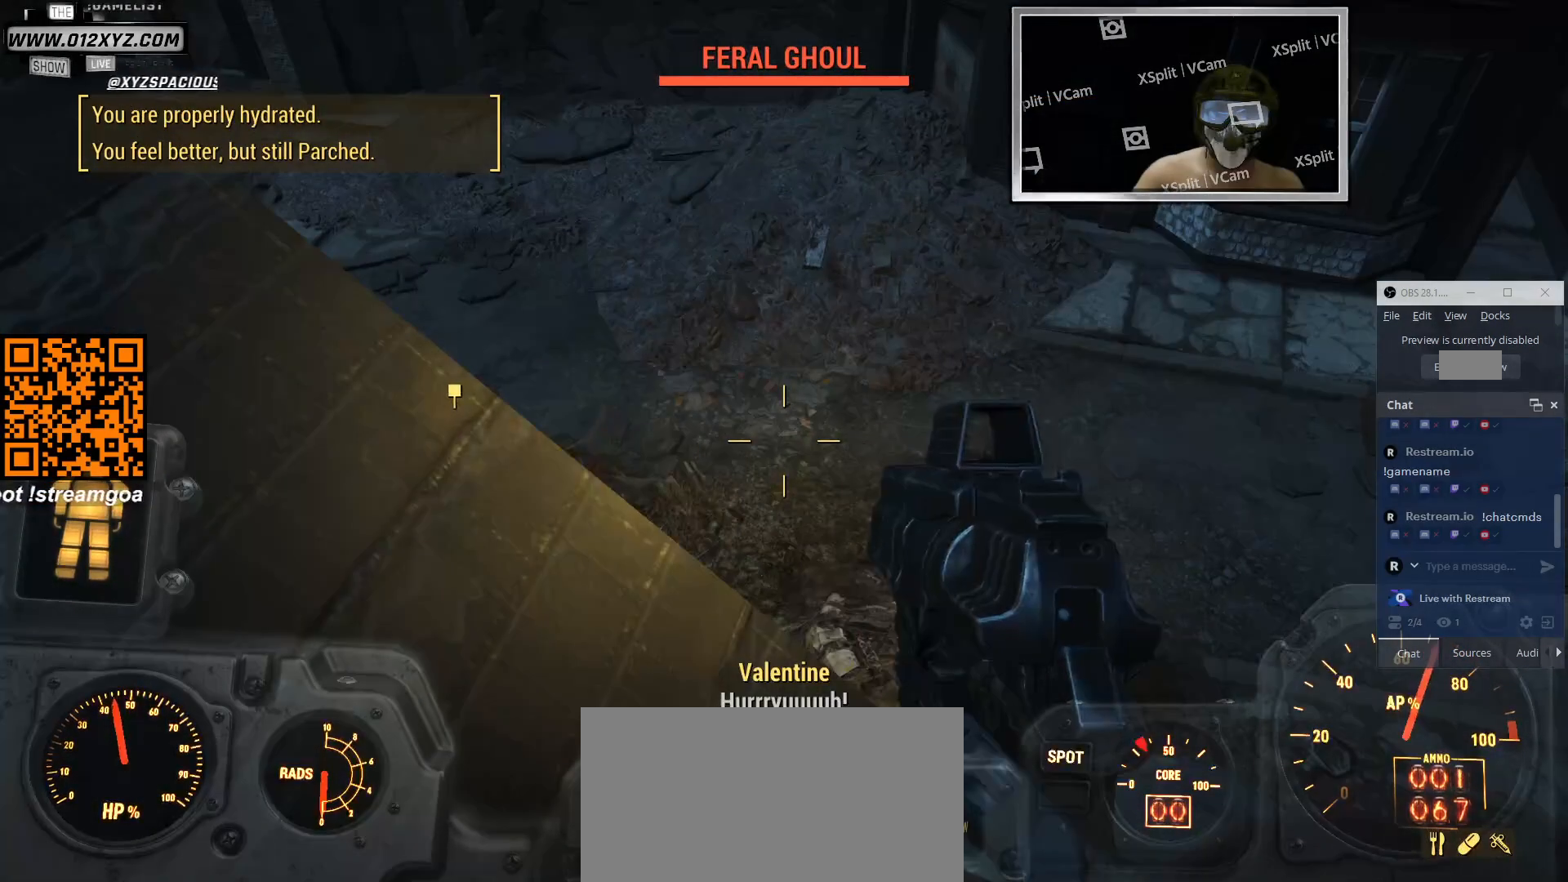
{"keys": ["d"], "mouse": [], "events": []}
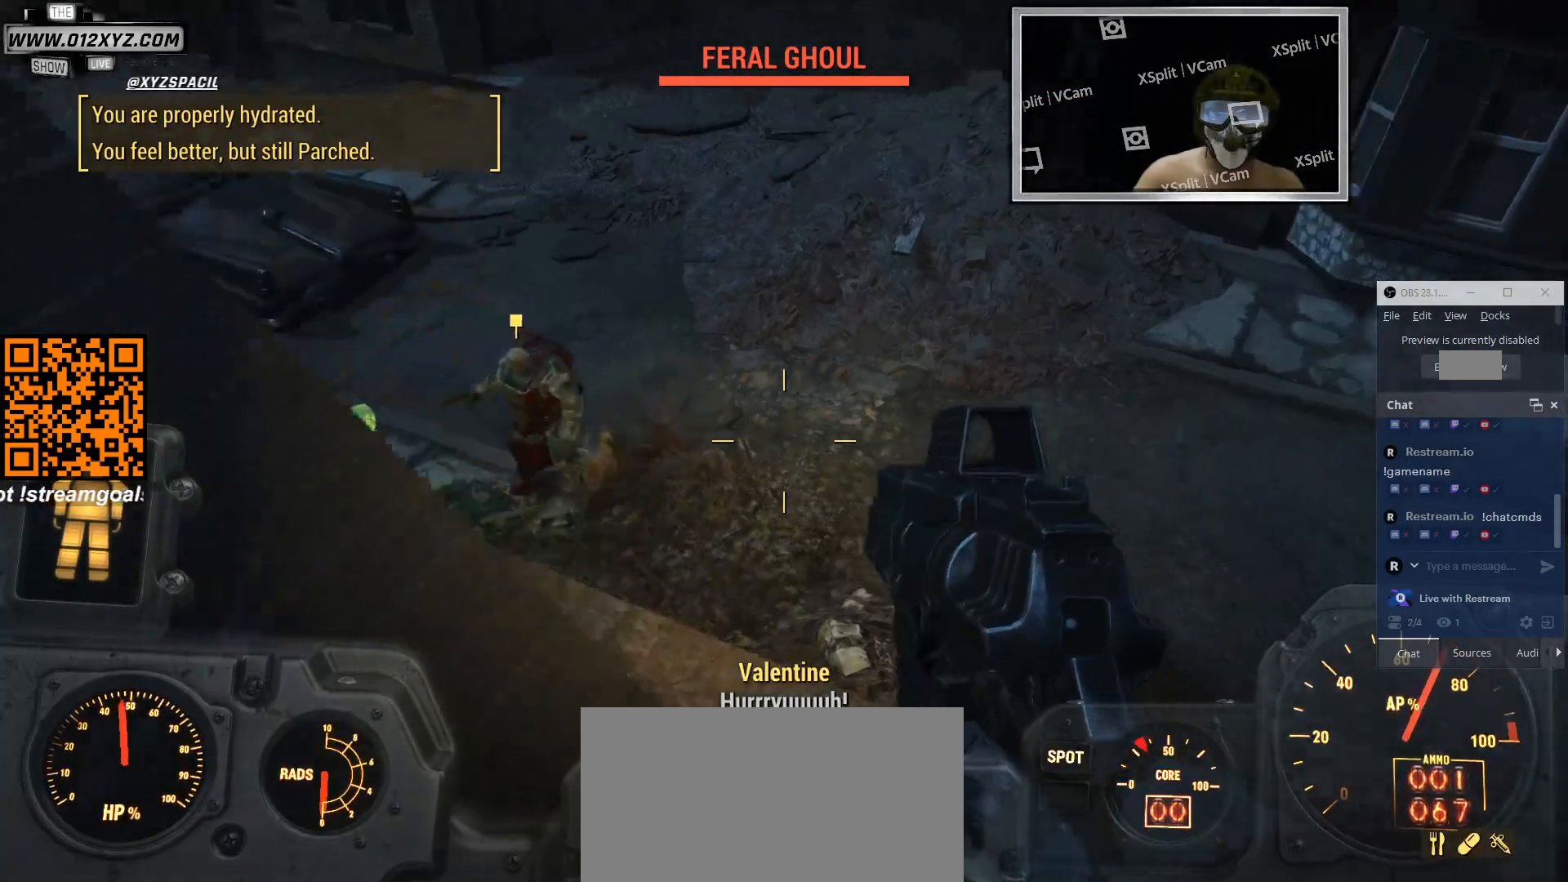
{"keys": ["d"], "mouse": [], "events": []}
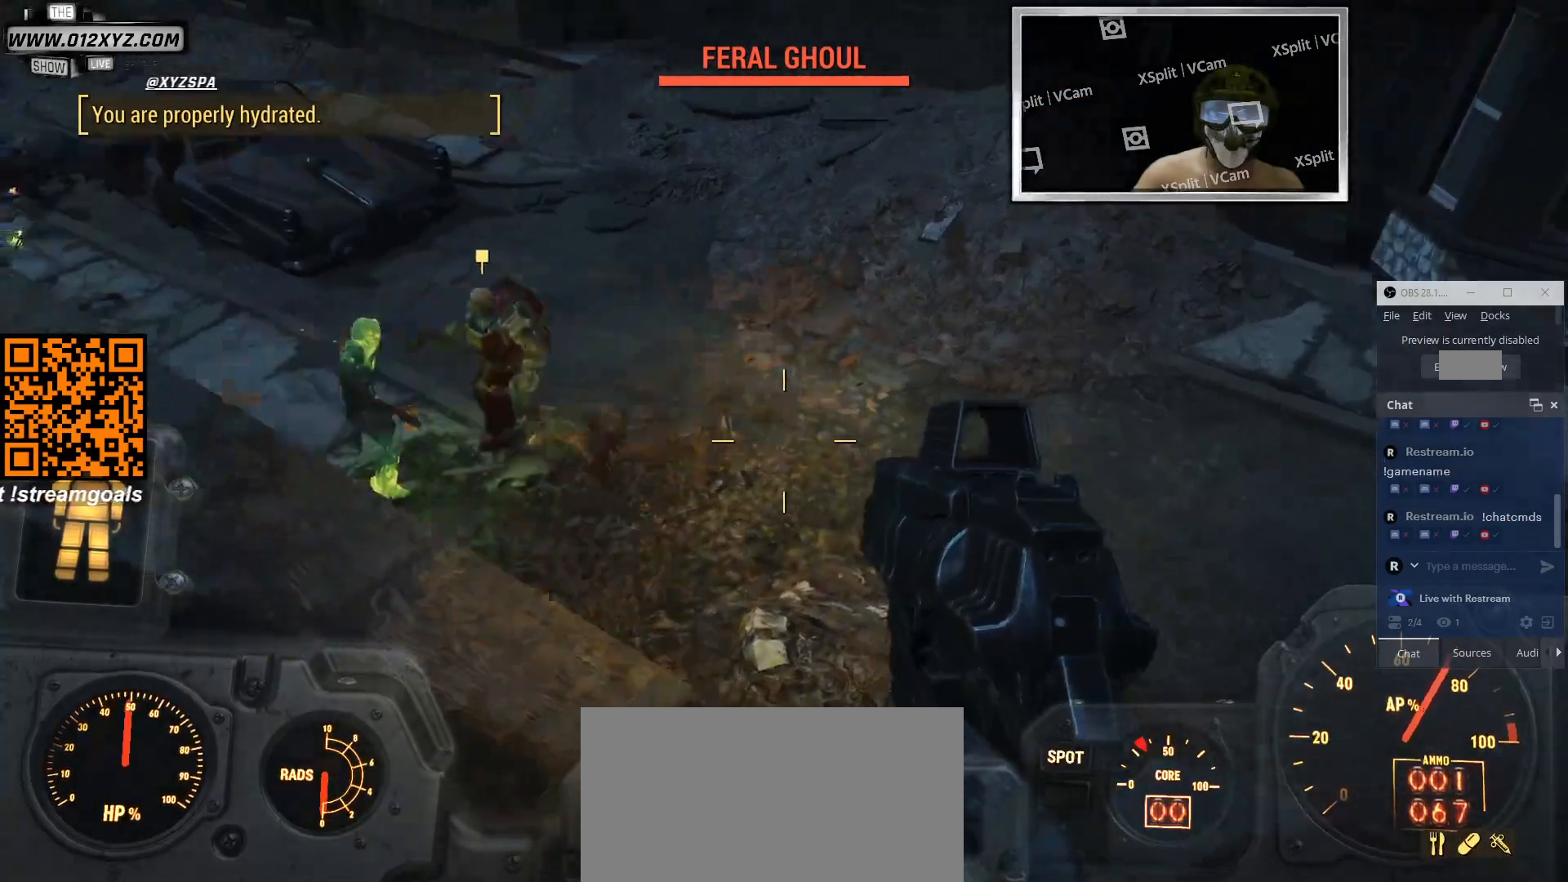
{"keys": ["d", "w"], "mouse": [], "events": [[166, "w", "down"]]}
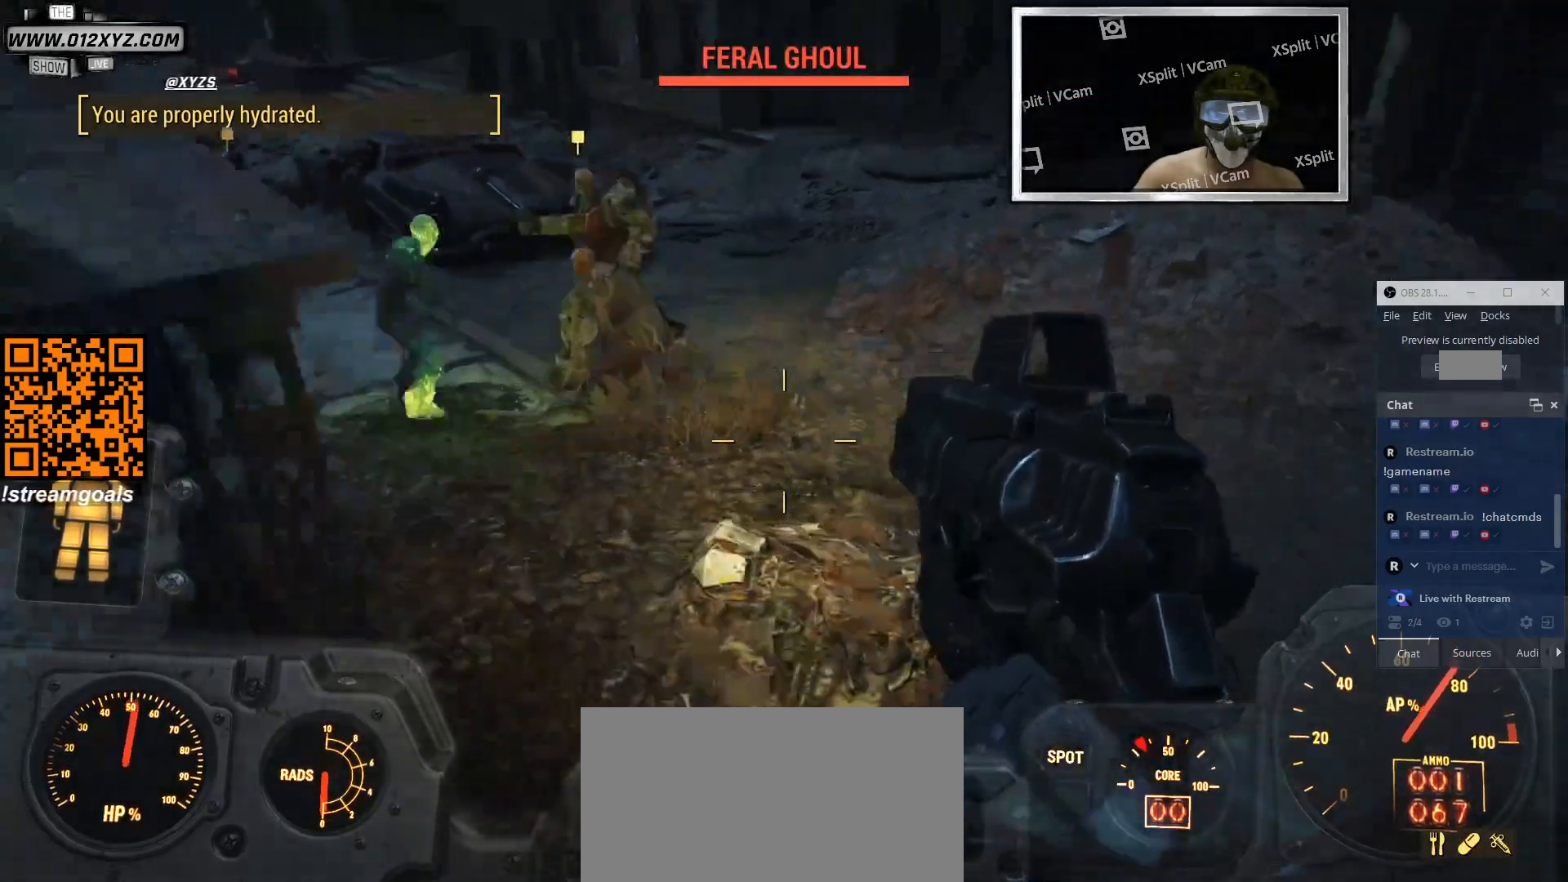
{"keys": ["d"], "mouse": [], "events": [[266, "w", "up"]]}
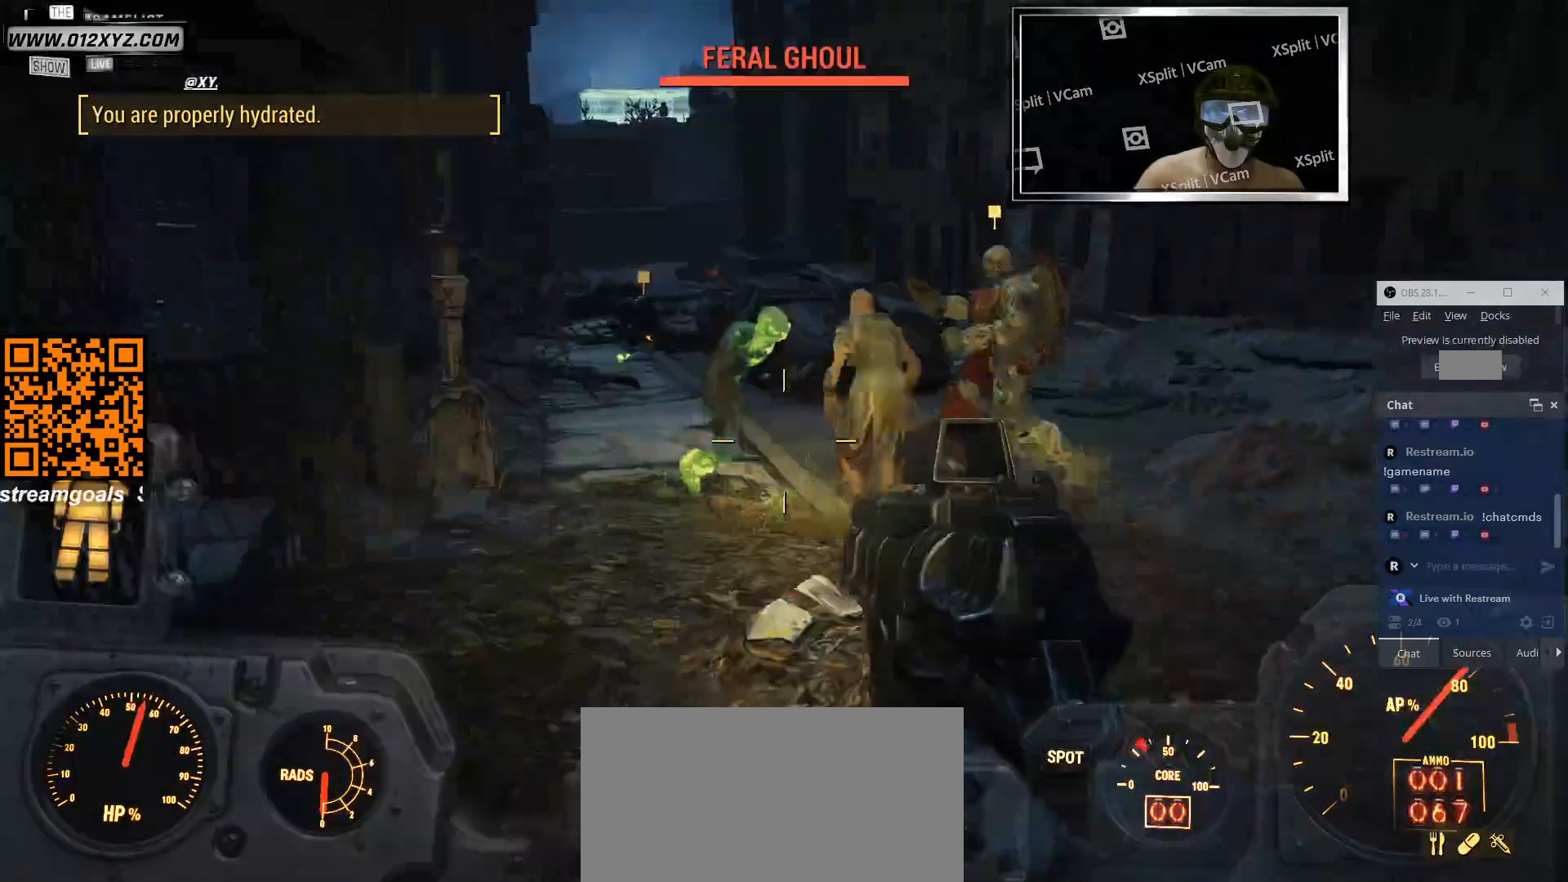
{"keys": [], "mouse": [], "events": [[100, "d", "up"], [100, "q", "down"], [200, "q", "up"]]}
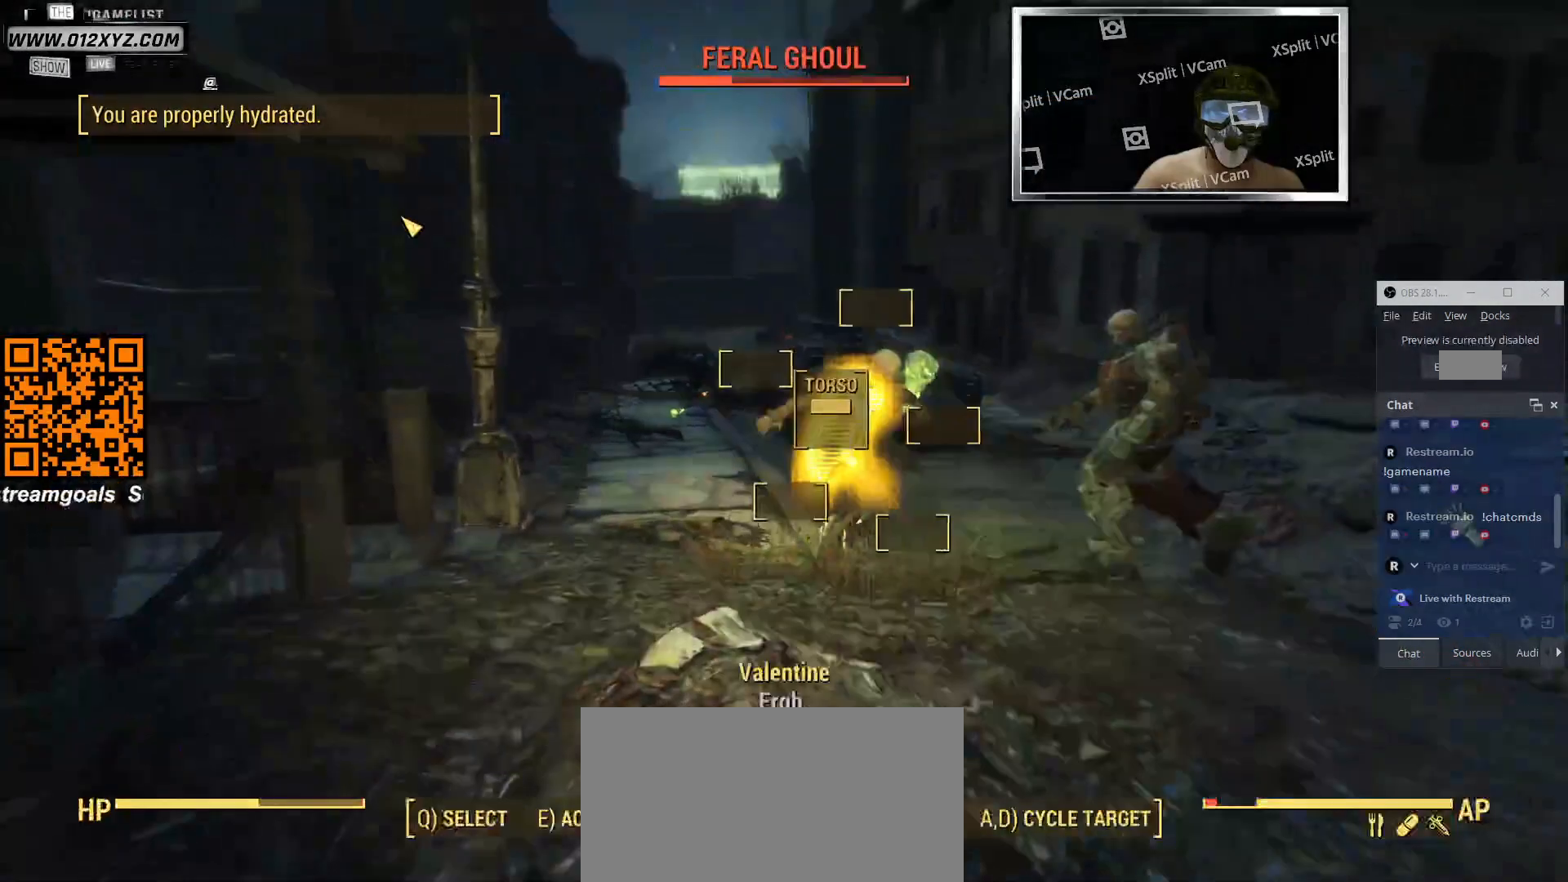
{"keys": [], "mouse": [], "events": []}
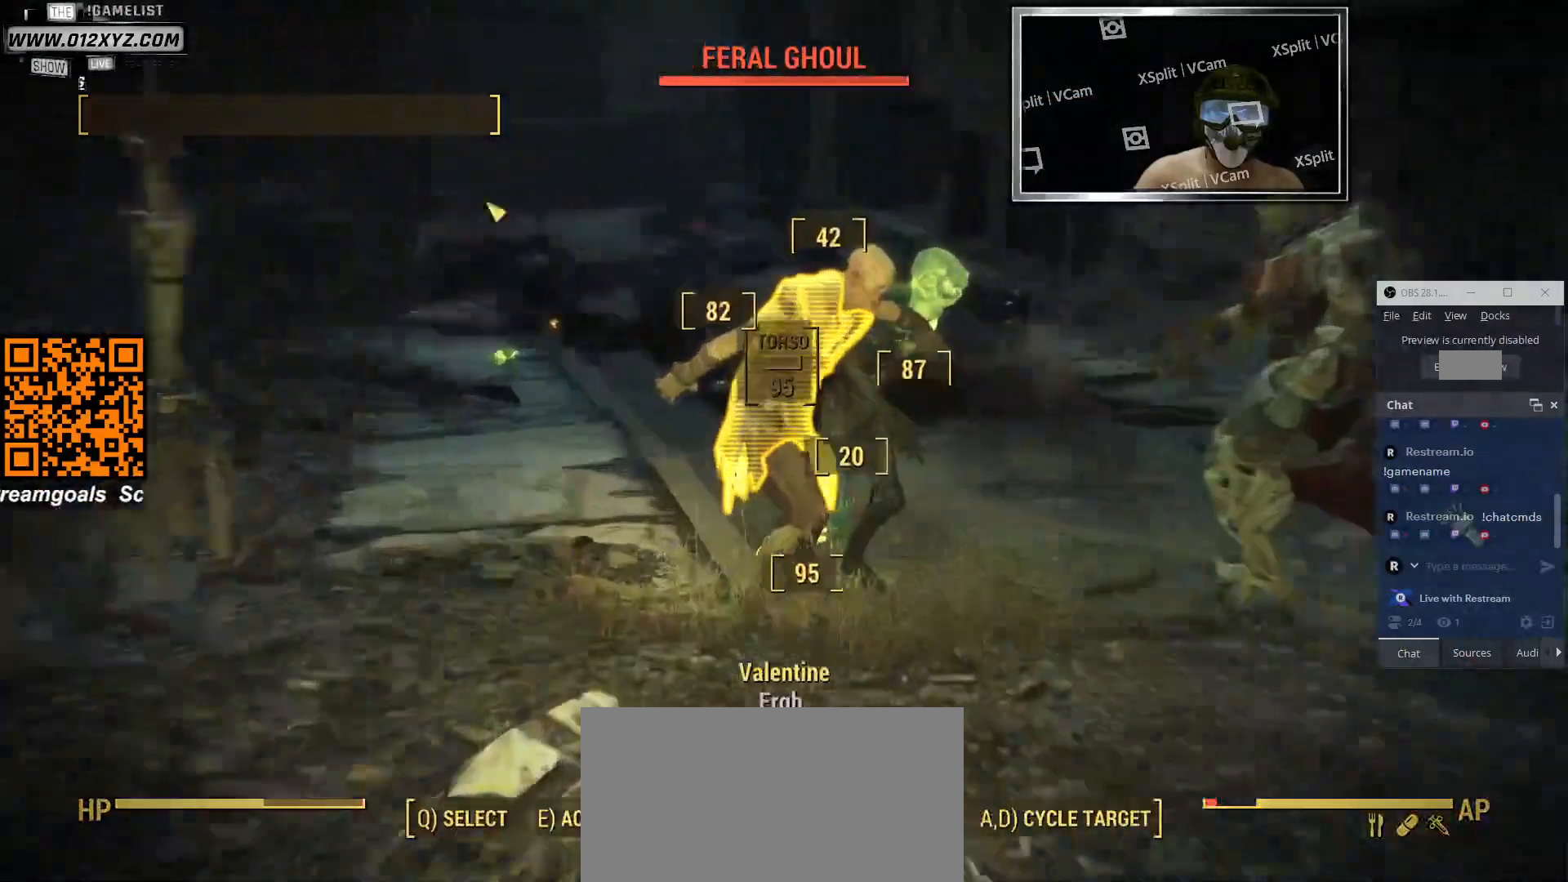
{"keys": [], "mouse": [], "events": []}
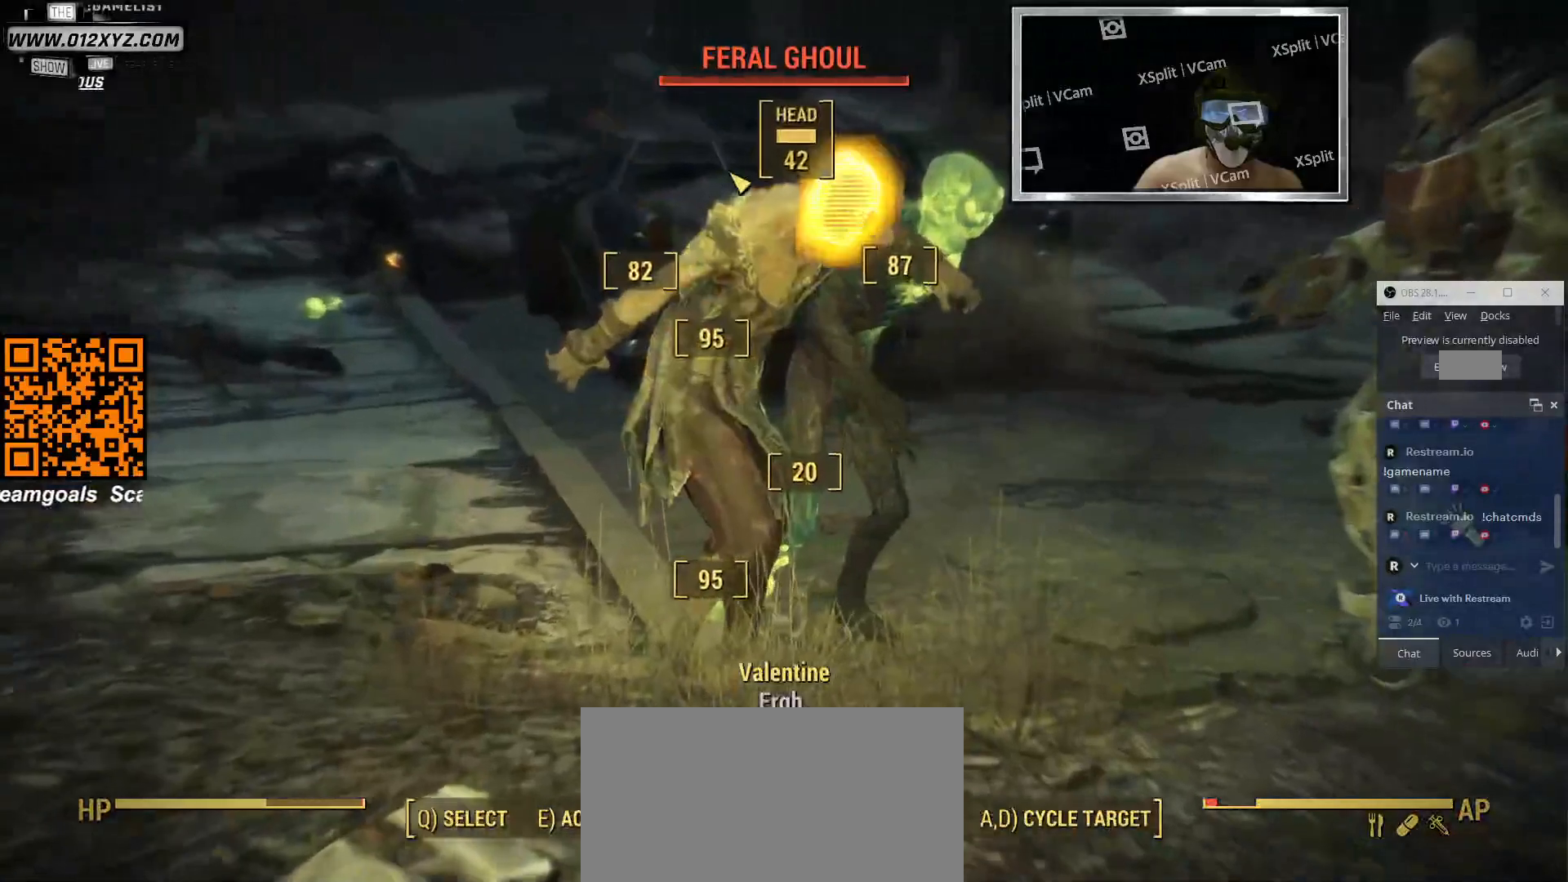
{"keys": [], "mouse": [], "events": [[166, "mouse_left", "down"], [300, "mouse_left", "up"], [400, "mouse_left", "down"], [500, "mouse_left", "up"]]}